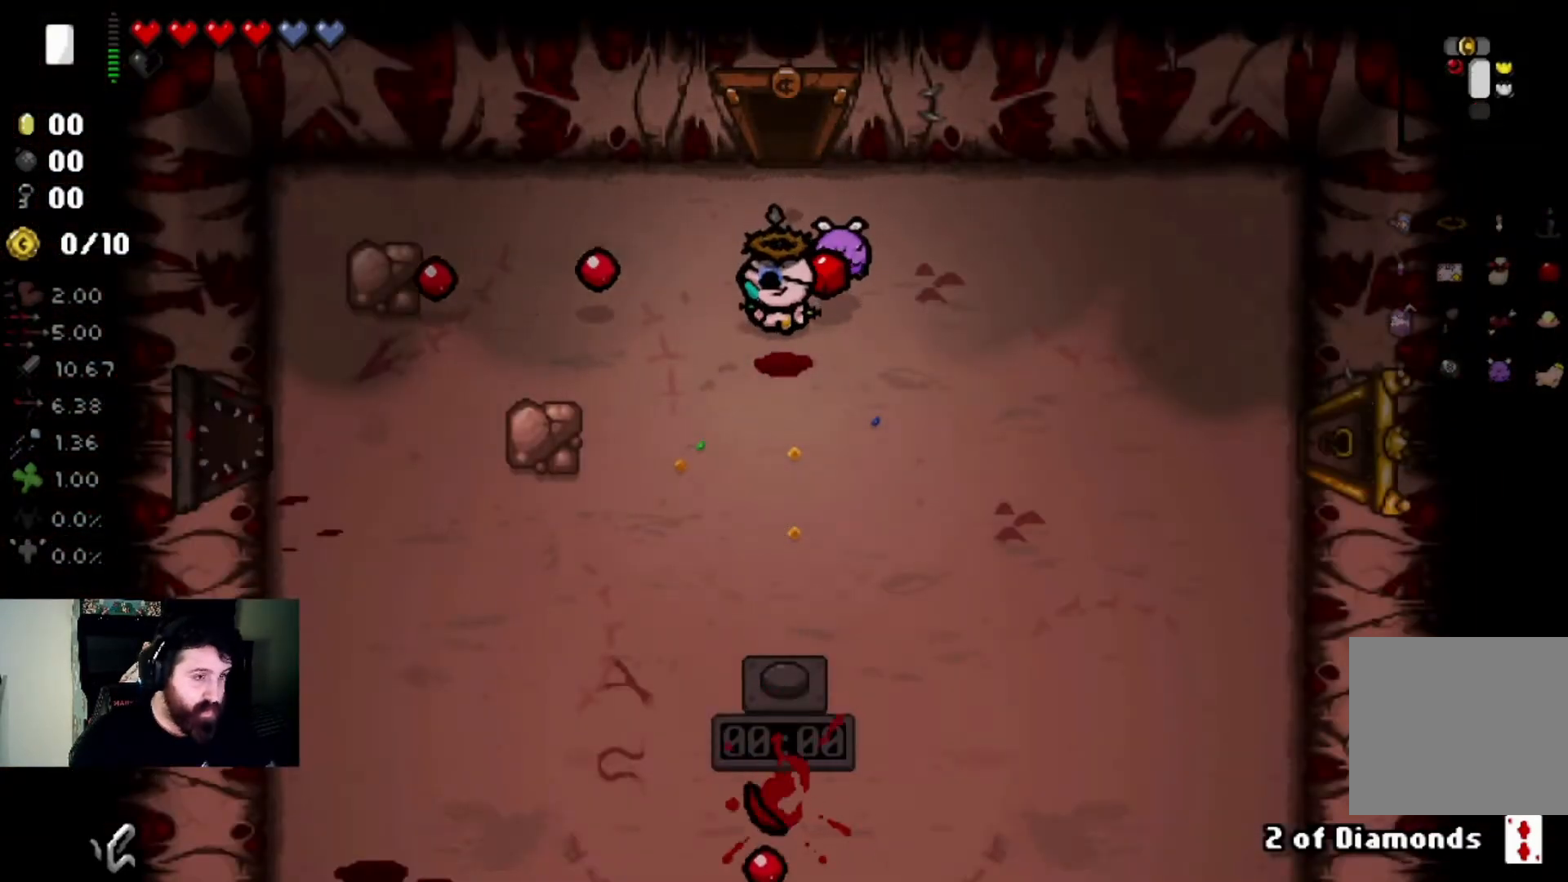
Gameplay with a controller (PlayStation layout); each line is a JSON object with the inputs held at the frame after it. "events" lists button and stick changes between this image and that frame as [ms after this image, input, new state], when the widget could be followed in between.
{"buttons": [], "left_stick": "center", "right_stick": "center", "events": [[267, "left_stick", "left"], [267, "right_stick", "center"], [501, "left_stick", "center"]]}
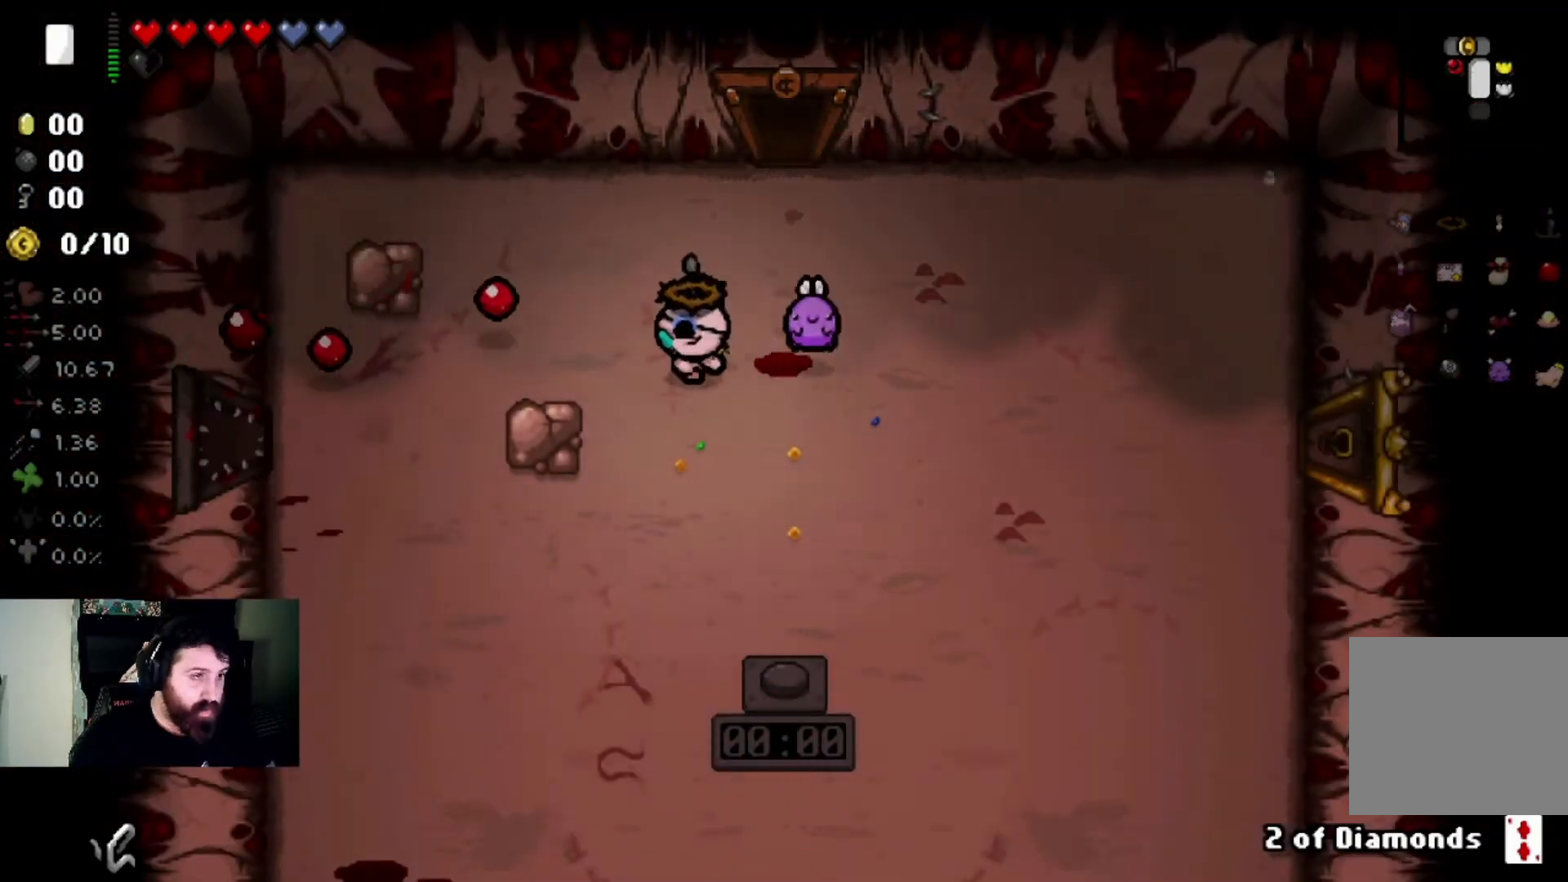
{"buttons": [], "left_stick": "up-left", "right_stick": "center", "events": [[100, "left_stick", "left"], [333, "left_stick", "center"], [400, "left_stick", "up-left"]]}
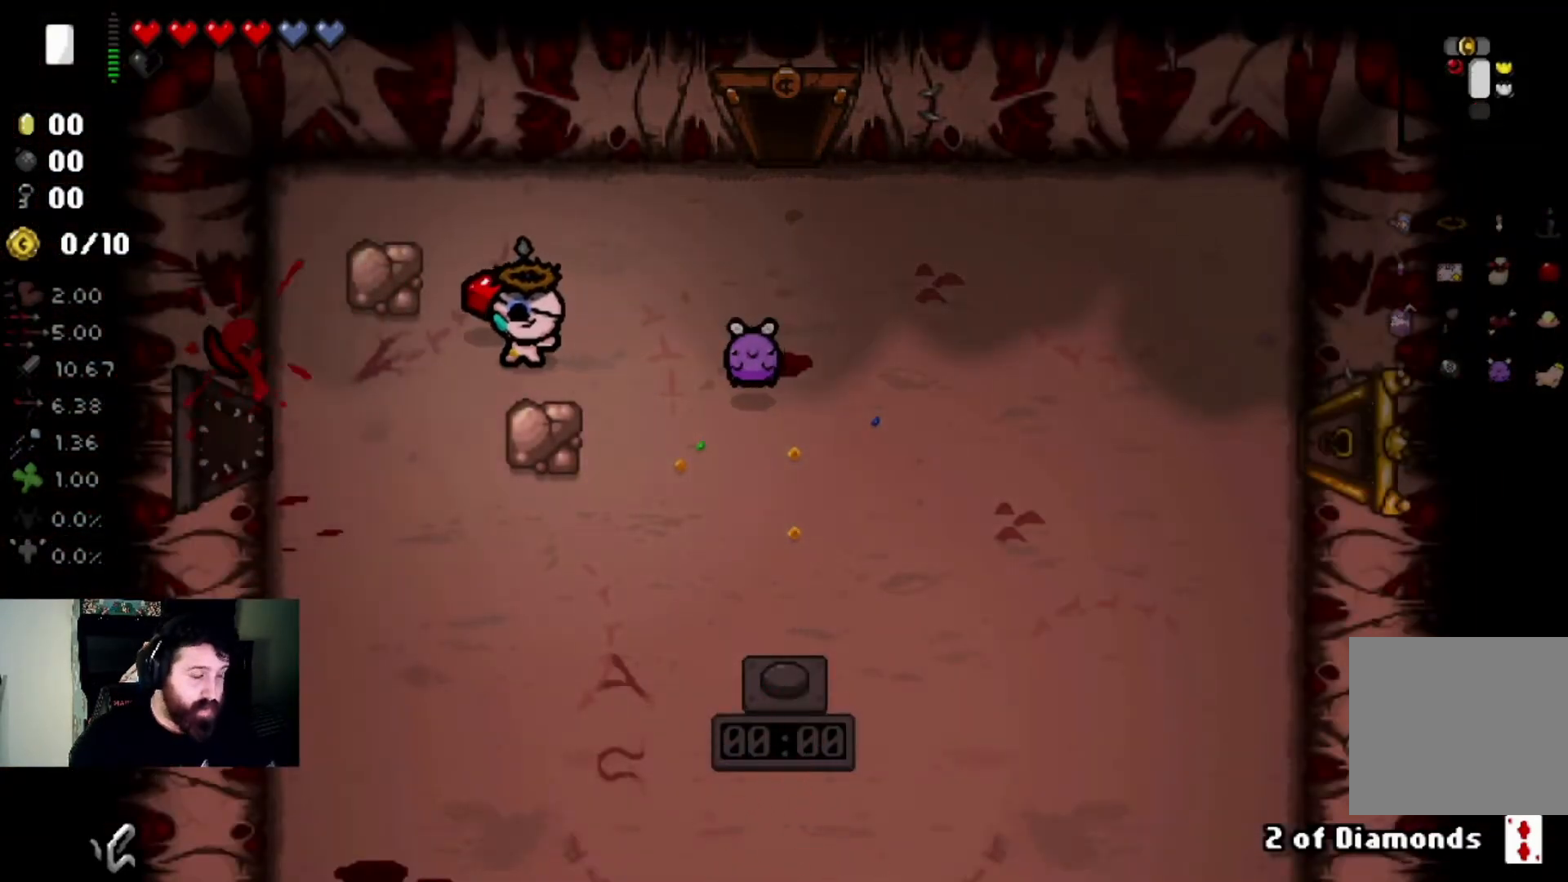
{"buttons": [], "left_stick": "center", "right_stick": "center", "events": [[34, "left_stick", "center"], [267, "left_stick", "down-right"], [401, "left_stick", "center"]]}
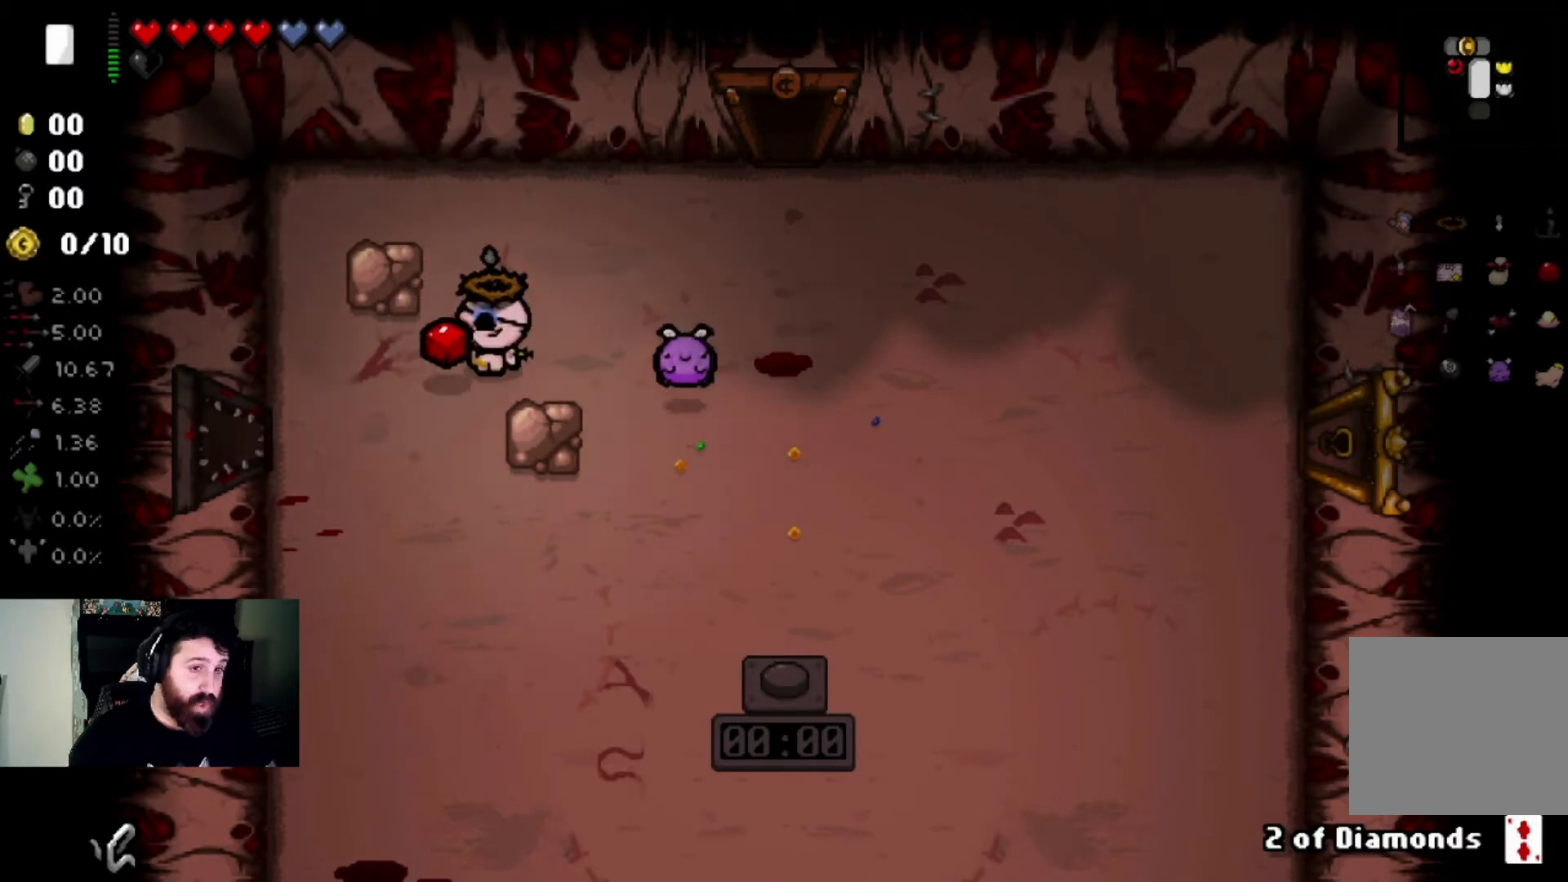
{"buttons": [], "left_stick": "center", "right_stick": "center", "events": []}
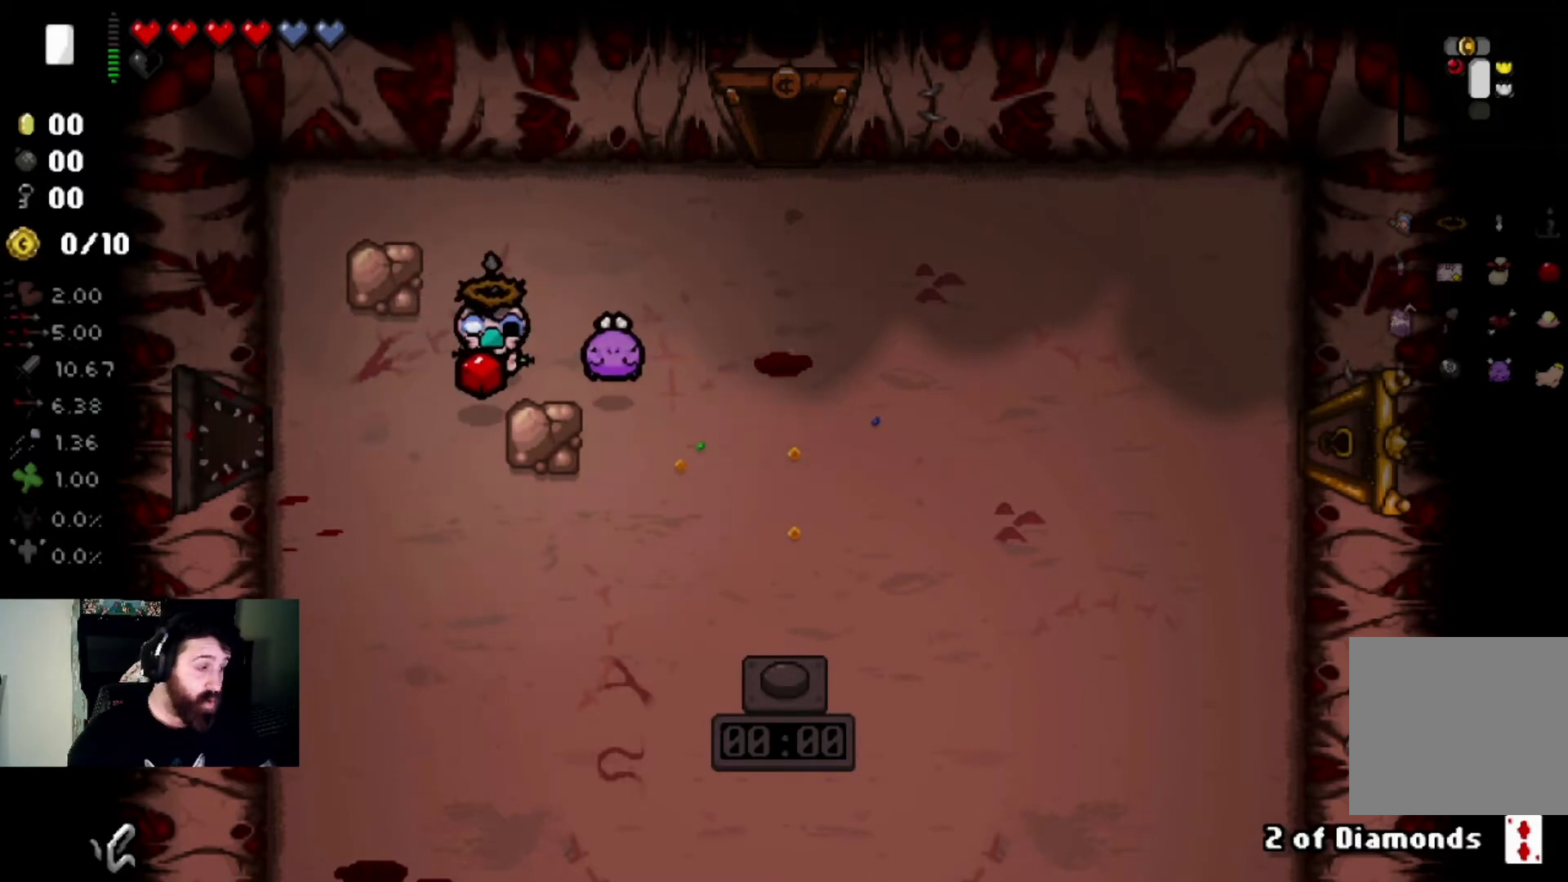
{"buttons": [], "left_stick": "center", "right_stick": "center", "events": []}
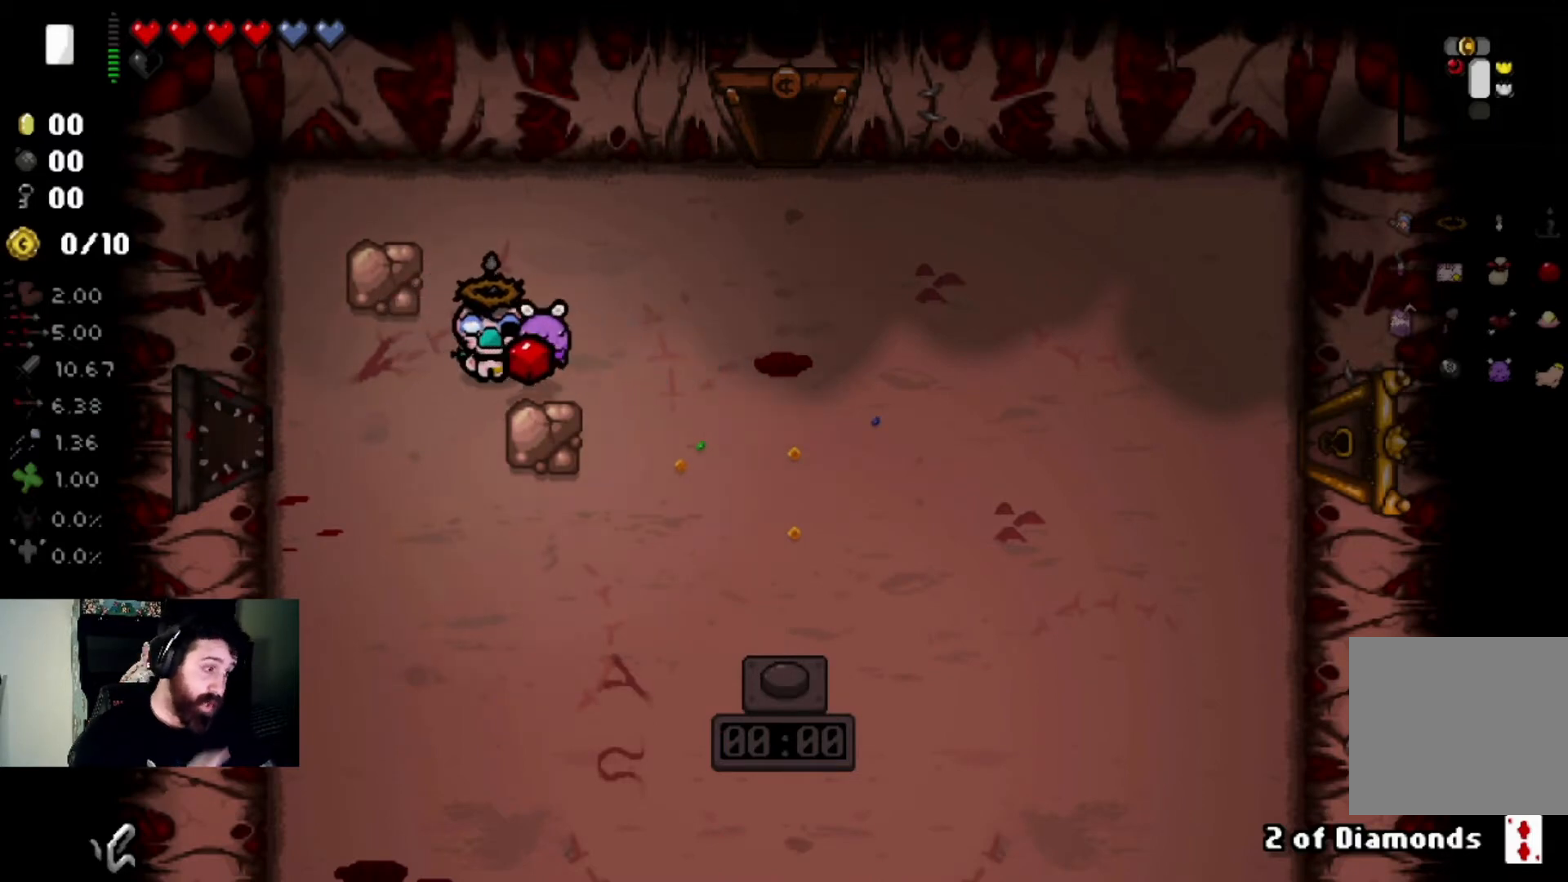
{"buttons": [], "left_stick": "center", "right_stick": "center", "events": [[234, "left_stick", "right"], [401, "left_stick", "center"]]}
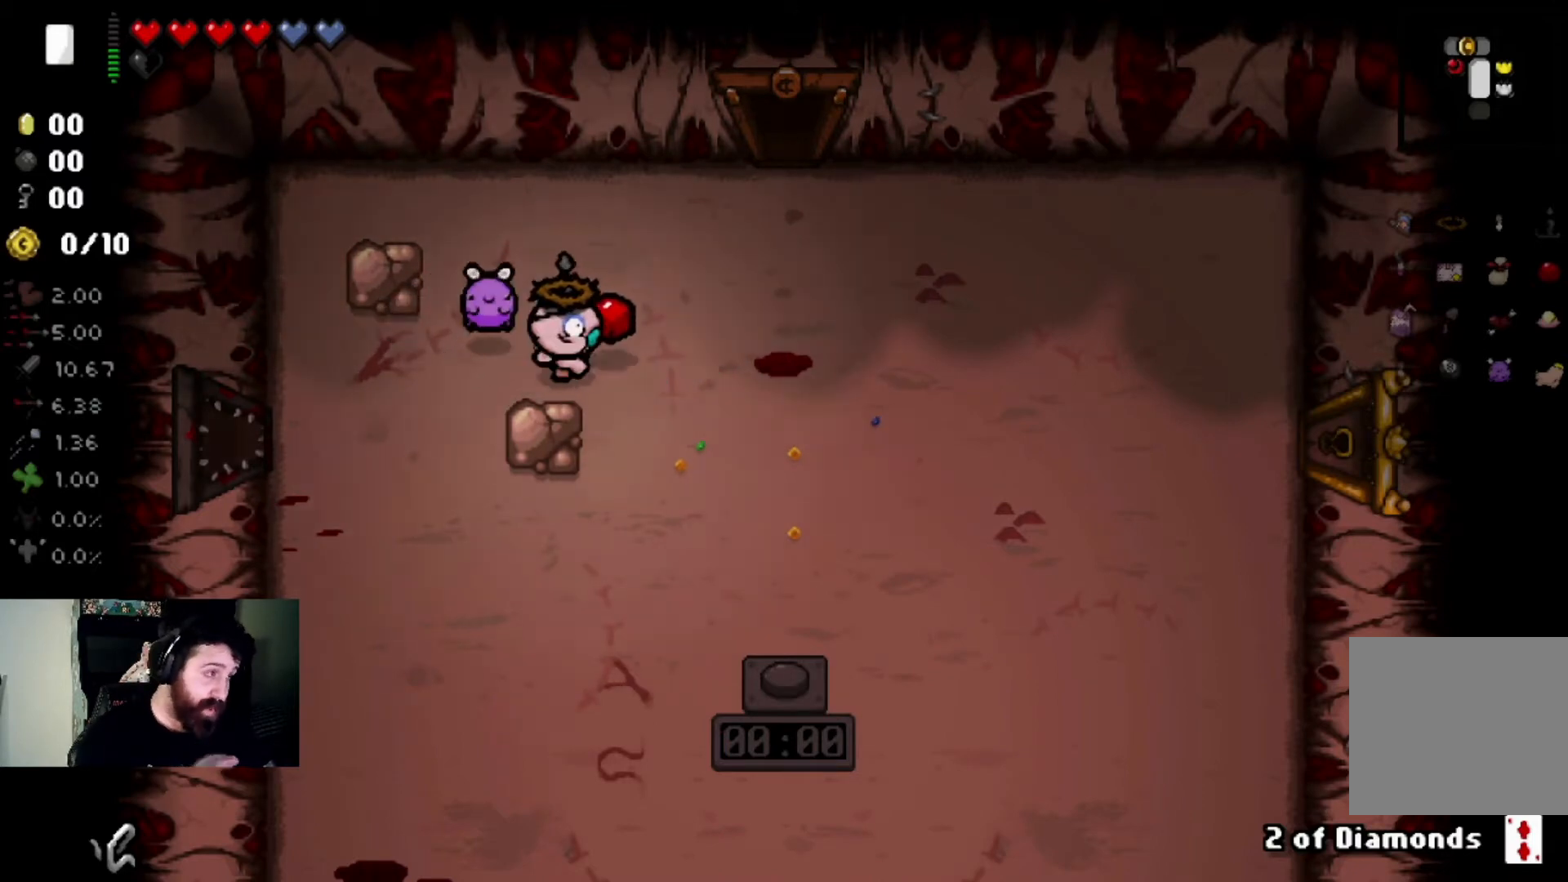
{"buttons": [], "left_stick": "center", "right_stick": "center", "events": [[100, "left_stick", "right"], [167, "left_stick", "center"]]}
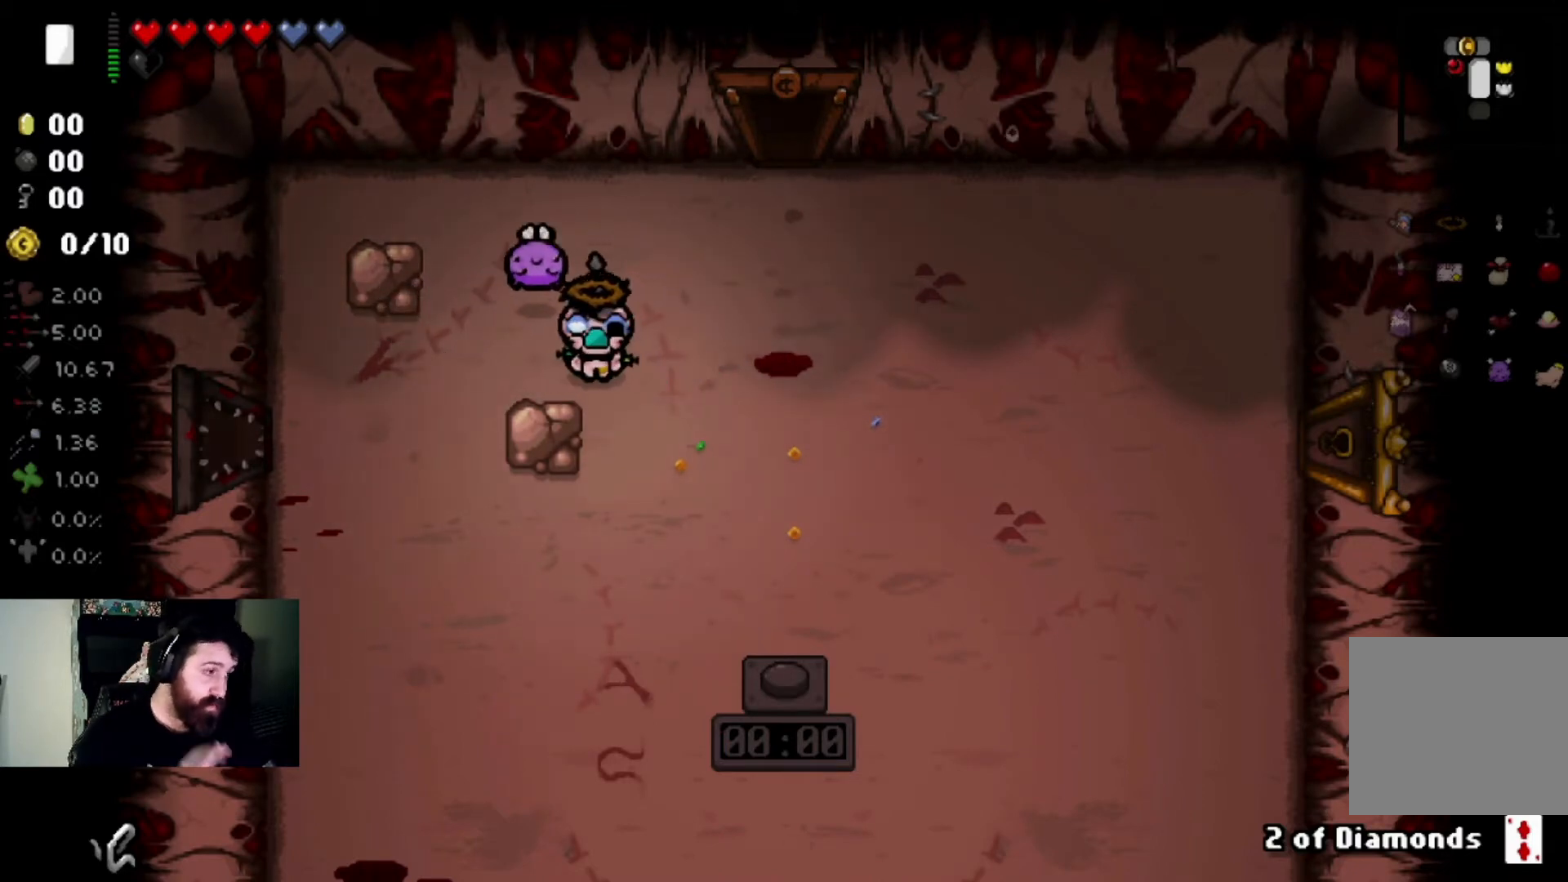
{"buttons": [], "left_stick": "center", "right_stick": "center", "events": []}
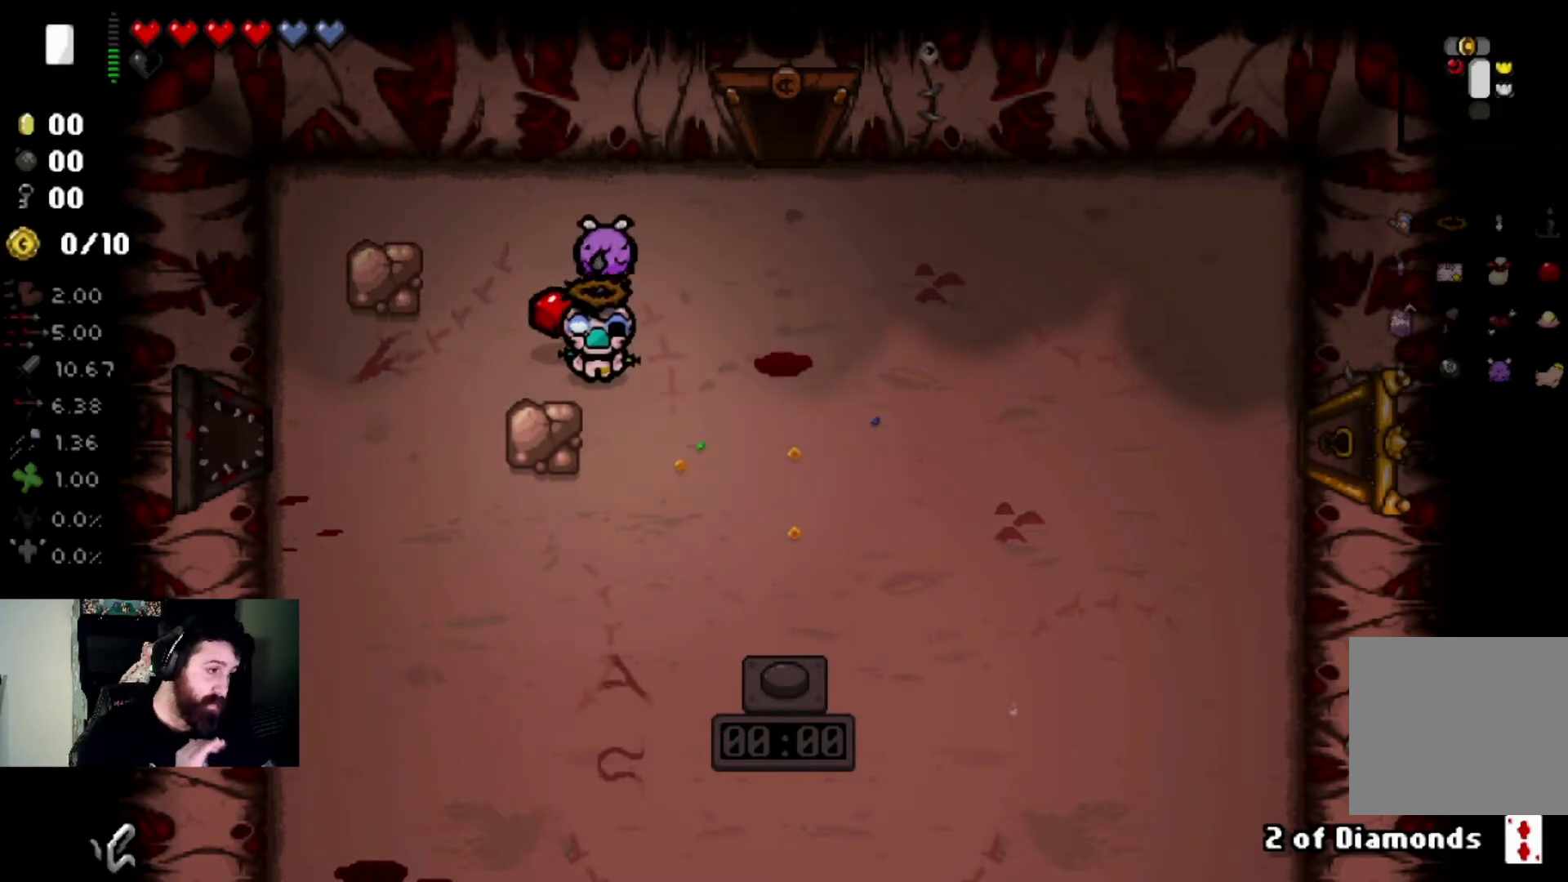
{"buttons": [], "left_stick": "center", "right_stick": "center", "events": []}
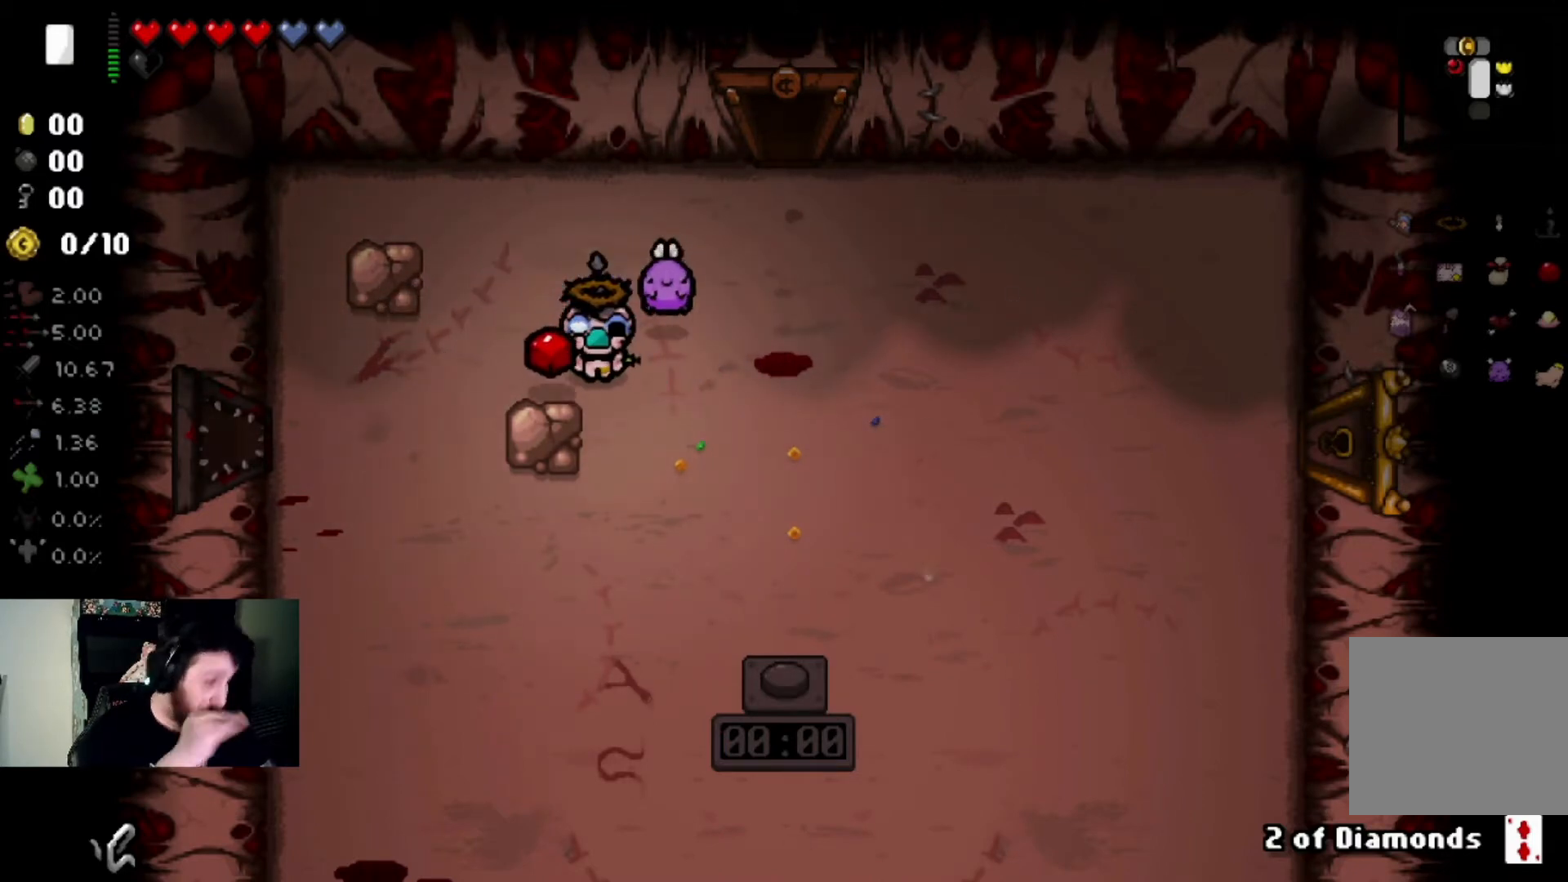
{"buttons": [], "left_stick": "center", "right_stick": "center", "events": []}
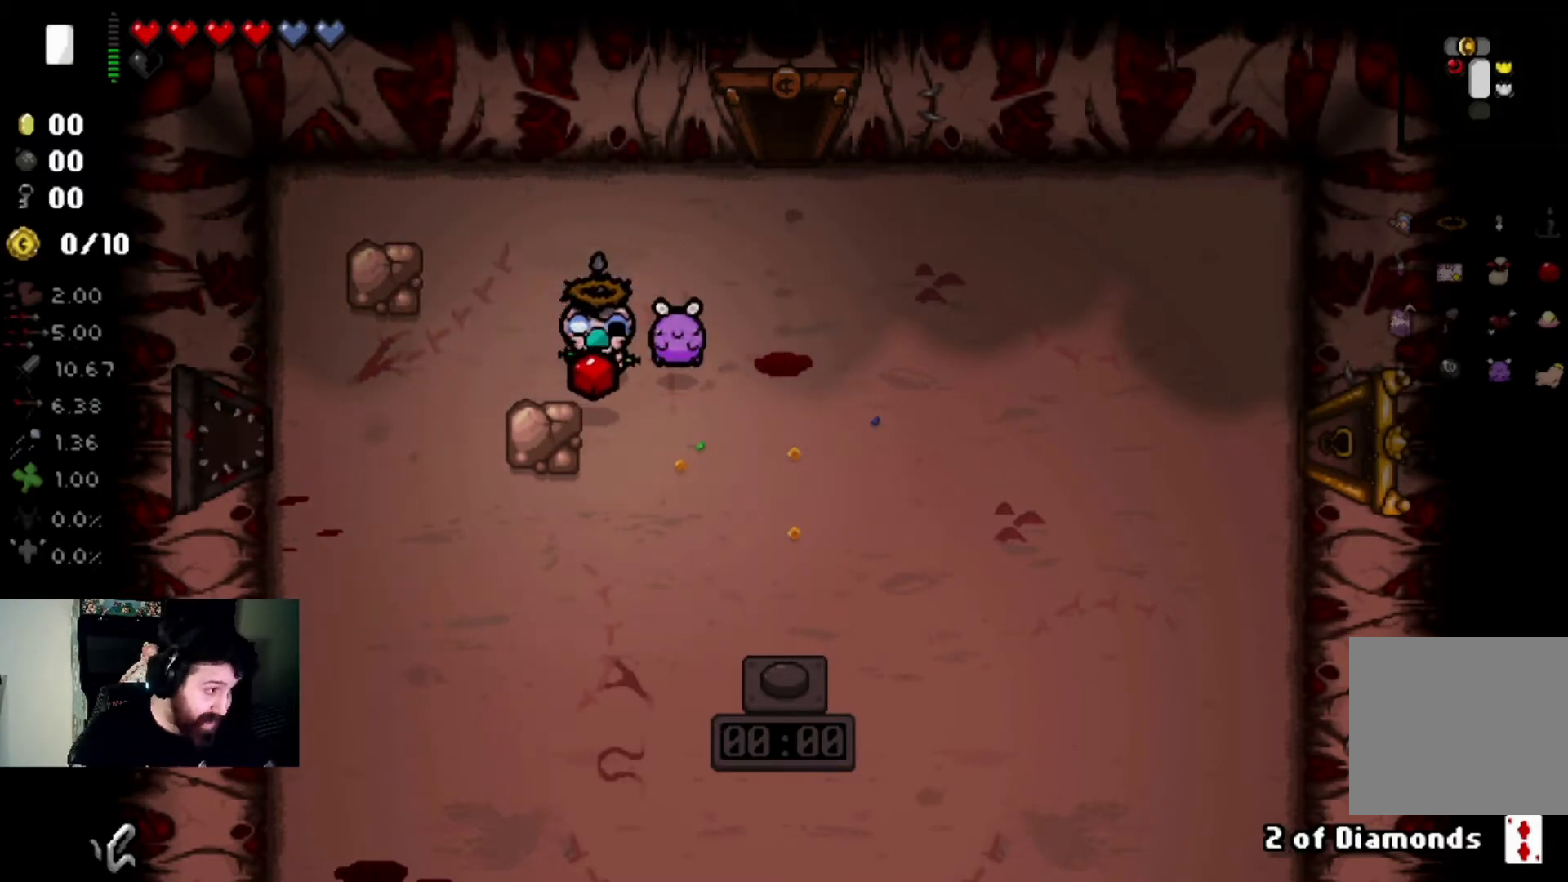
{"buttons": [], "left_stick": "center", "right_stick": "center", "events": []}
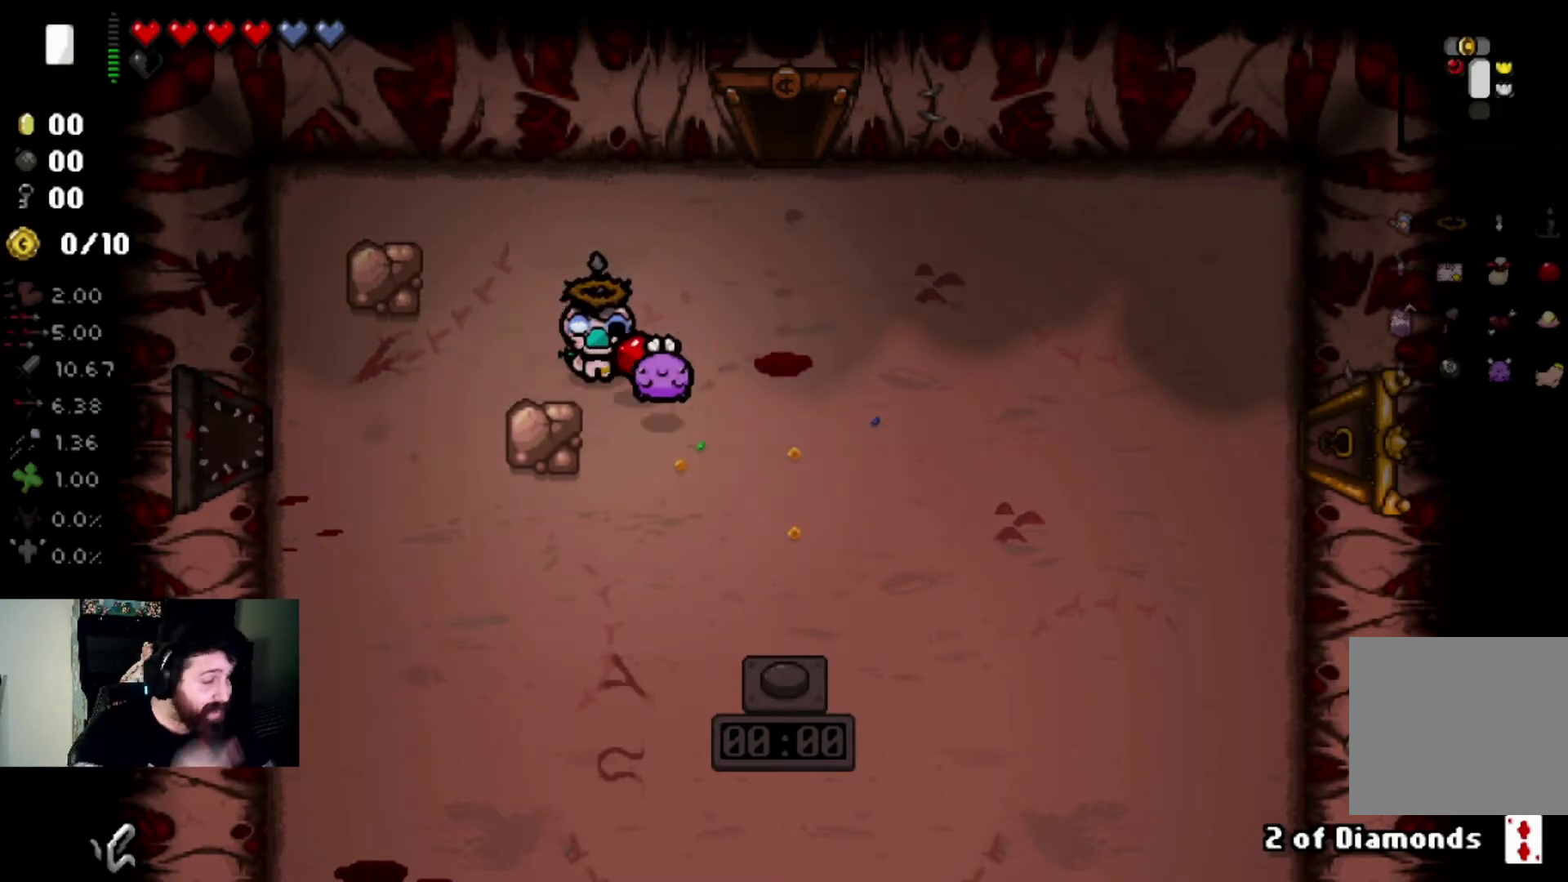
{"buttons": [], "left_stick": "center", "right_stick": "center", "events": []}
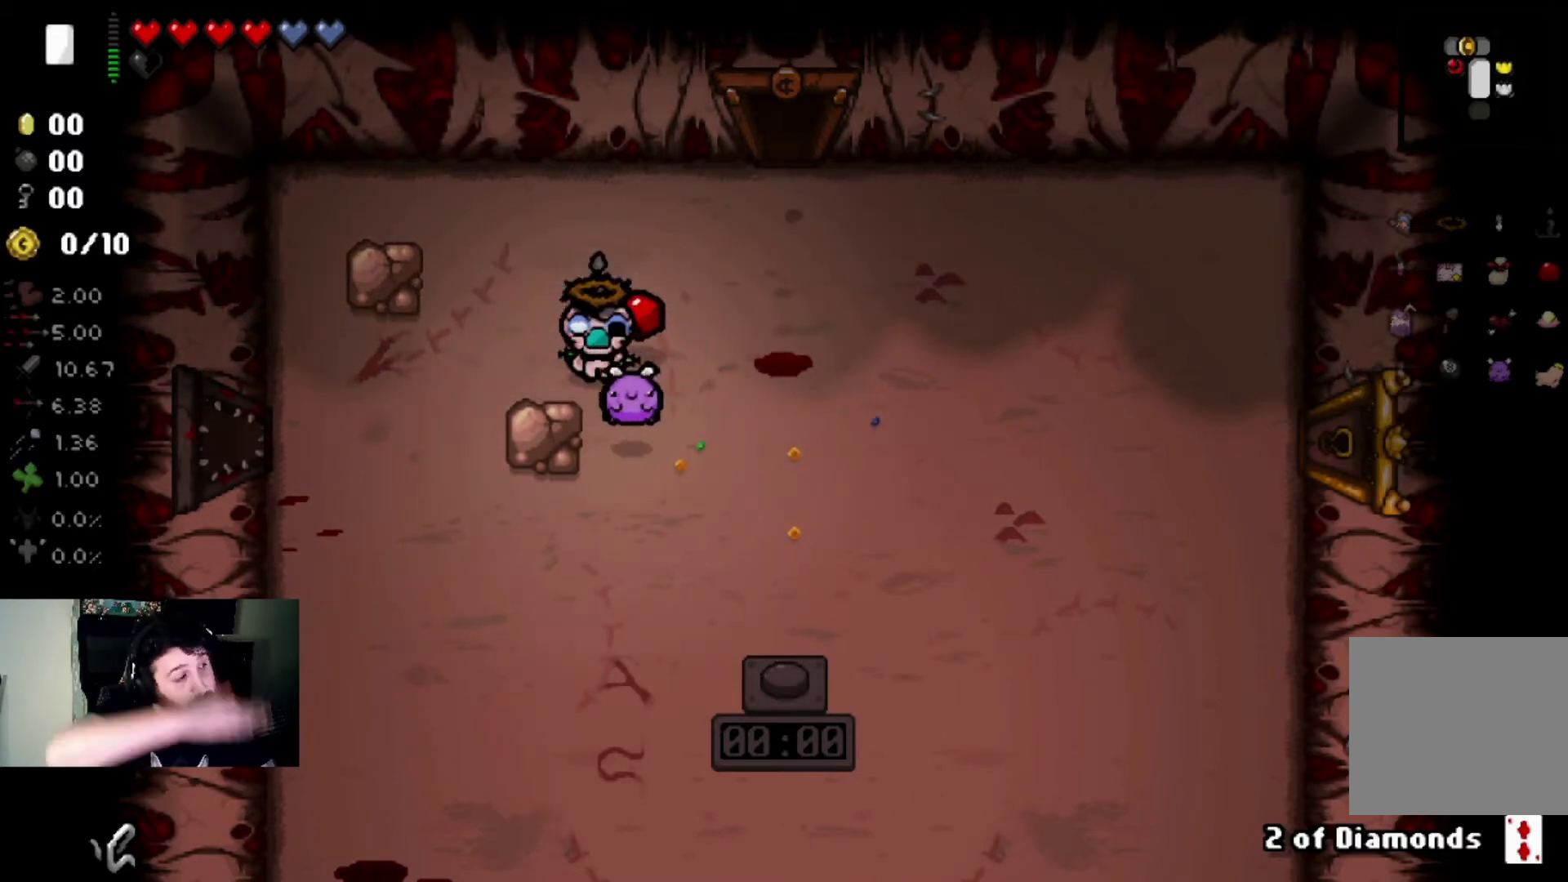
{"buttons": [], "left_stick": "center", "right_stick": "center", "events": []}
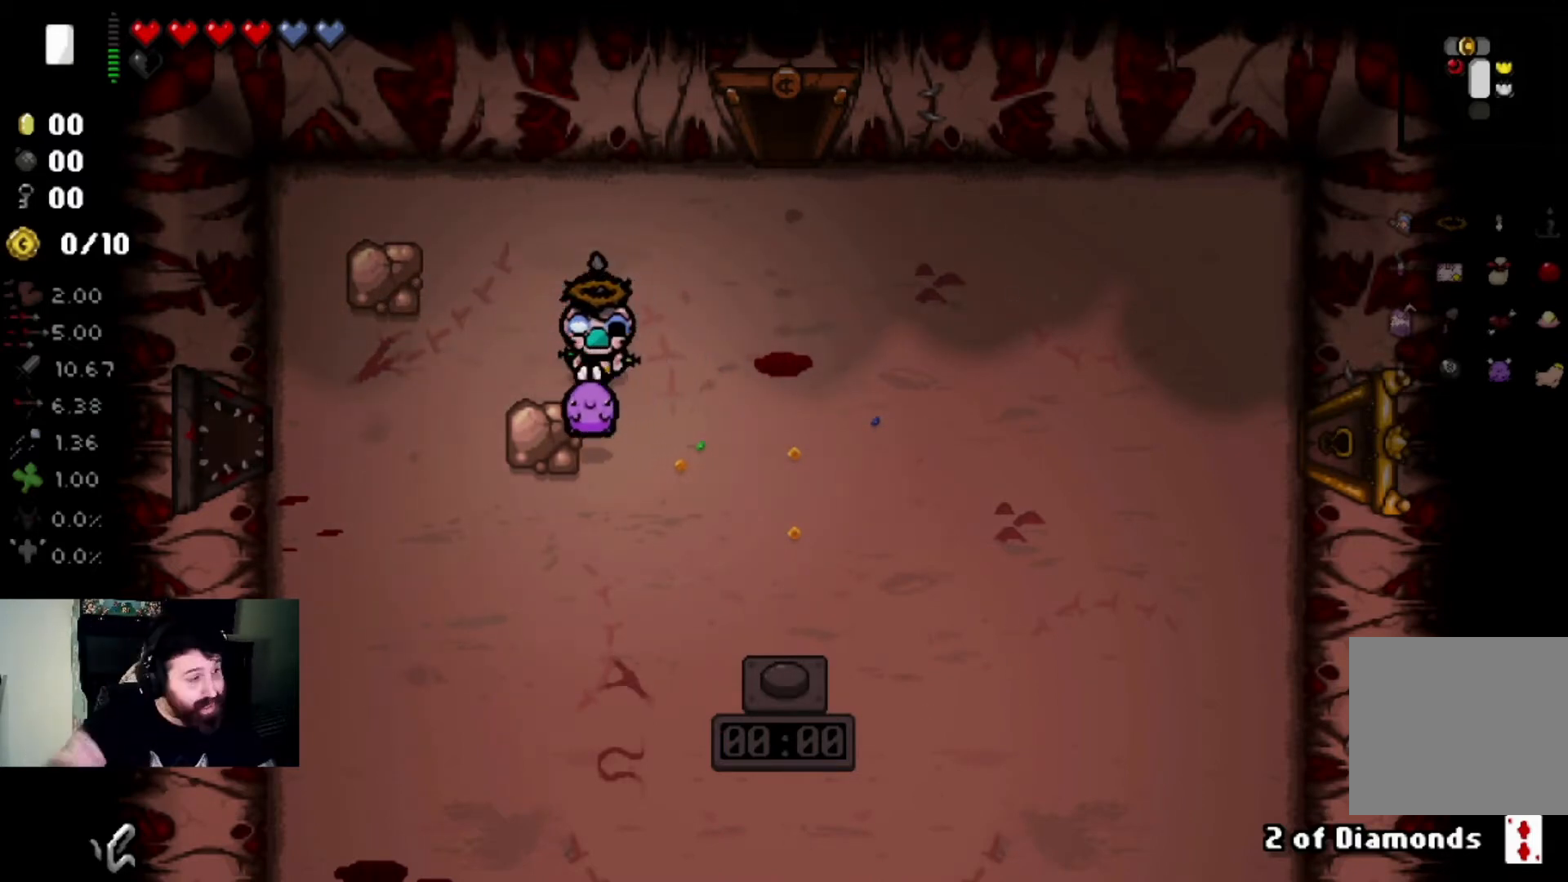
{"buttons": [], "left_stick": "center", "right_stick": "center", "events": [[134, "left_stick", "right"], [434, "left_stick", "center"]]}
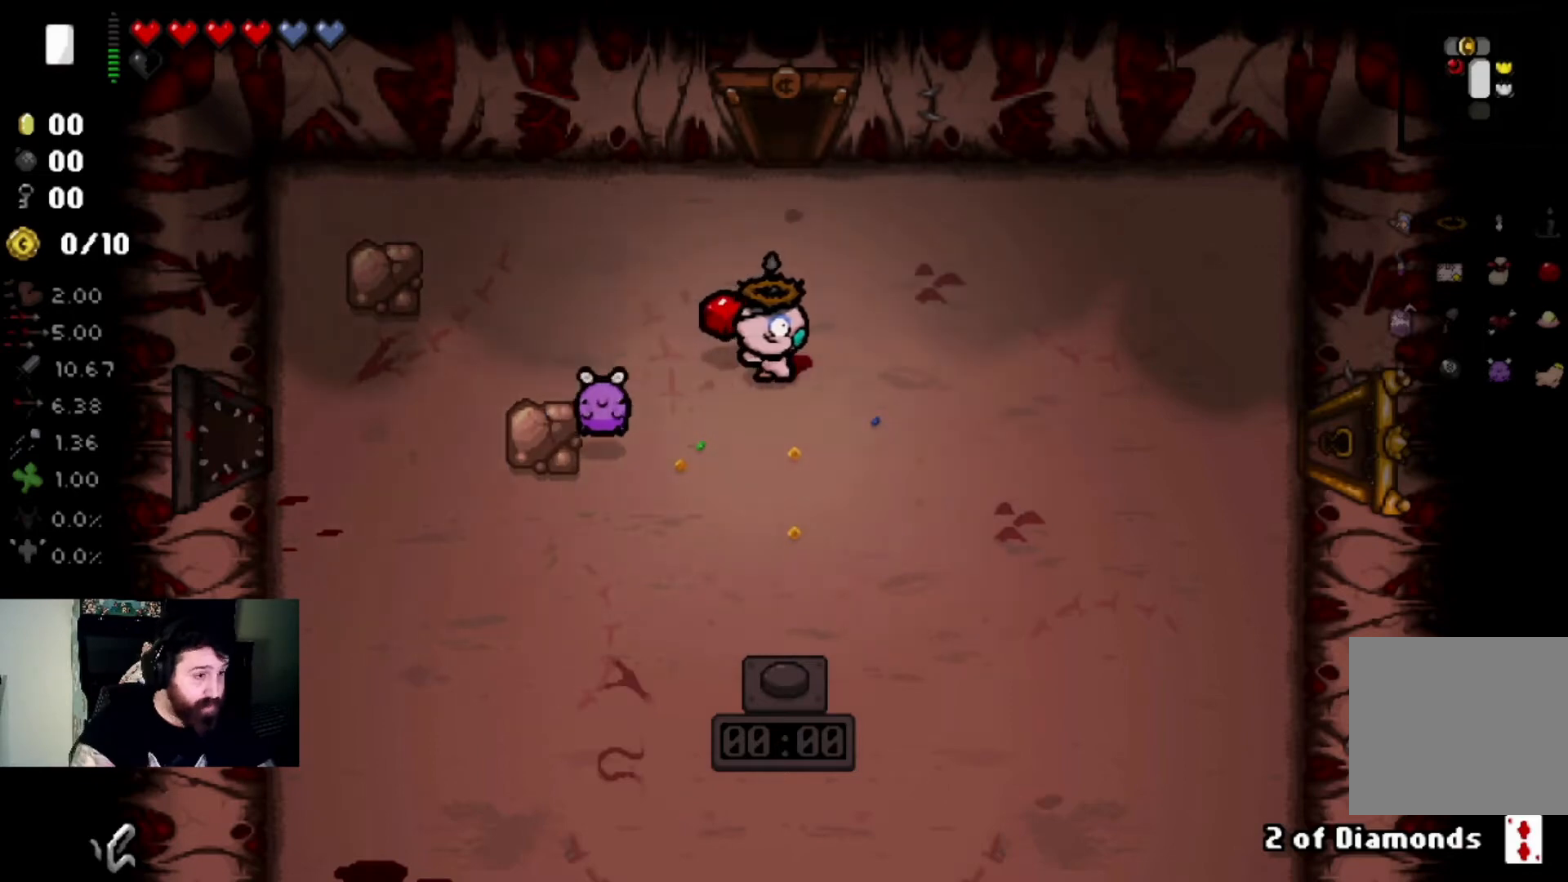
{"buttons": [], "left_stick": "down", "right_stick": "right", "events": [[100, "left_stick", "down"], [400, "right_stick", "right"]]}
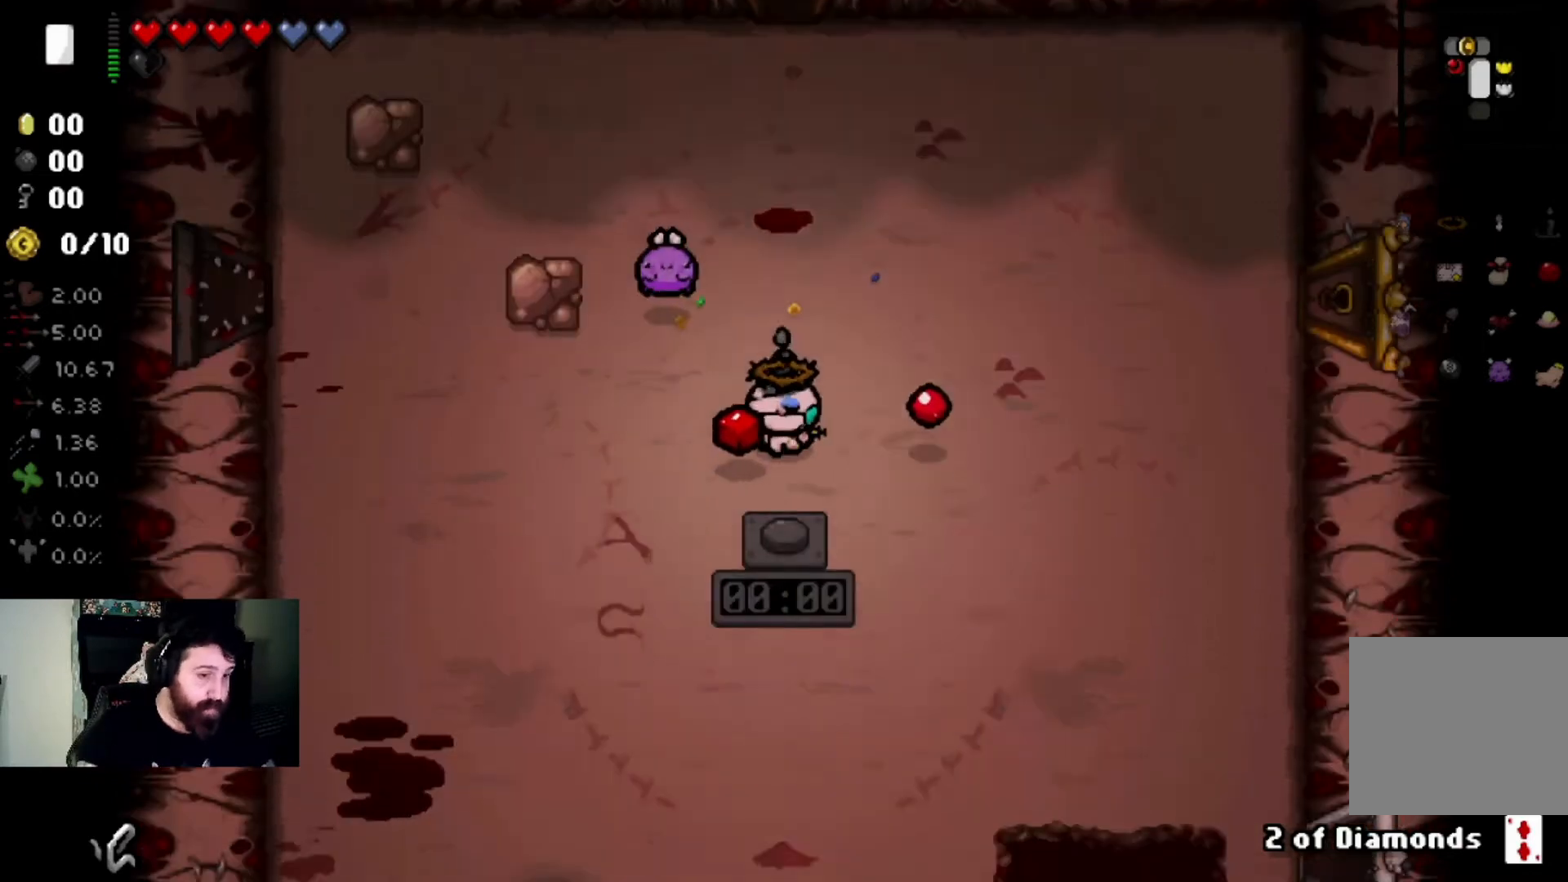
{"buttons": [], "left_stick": "down-left", "right_stick": "right", "events": [[34, "left_stick", "down-left"], [167, "left_stick", "left"], [301, "left_stick", "center"], [401, "left_stick", "down-left"]]}
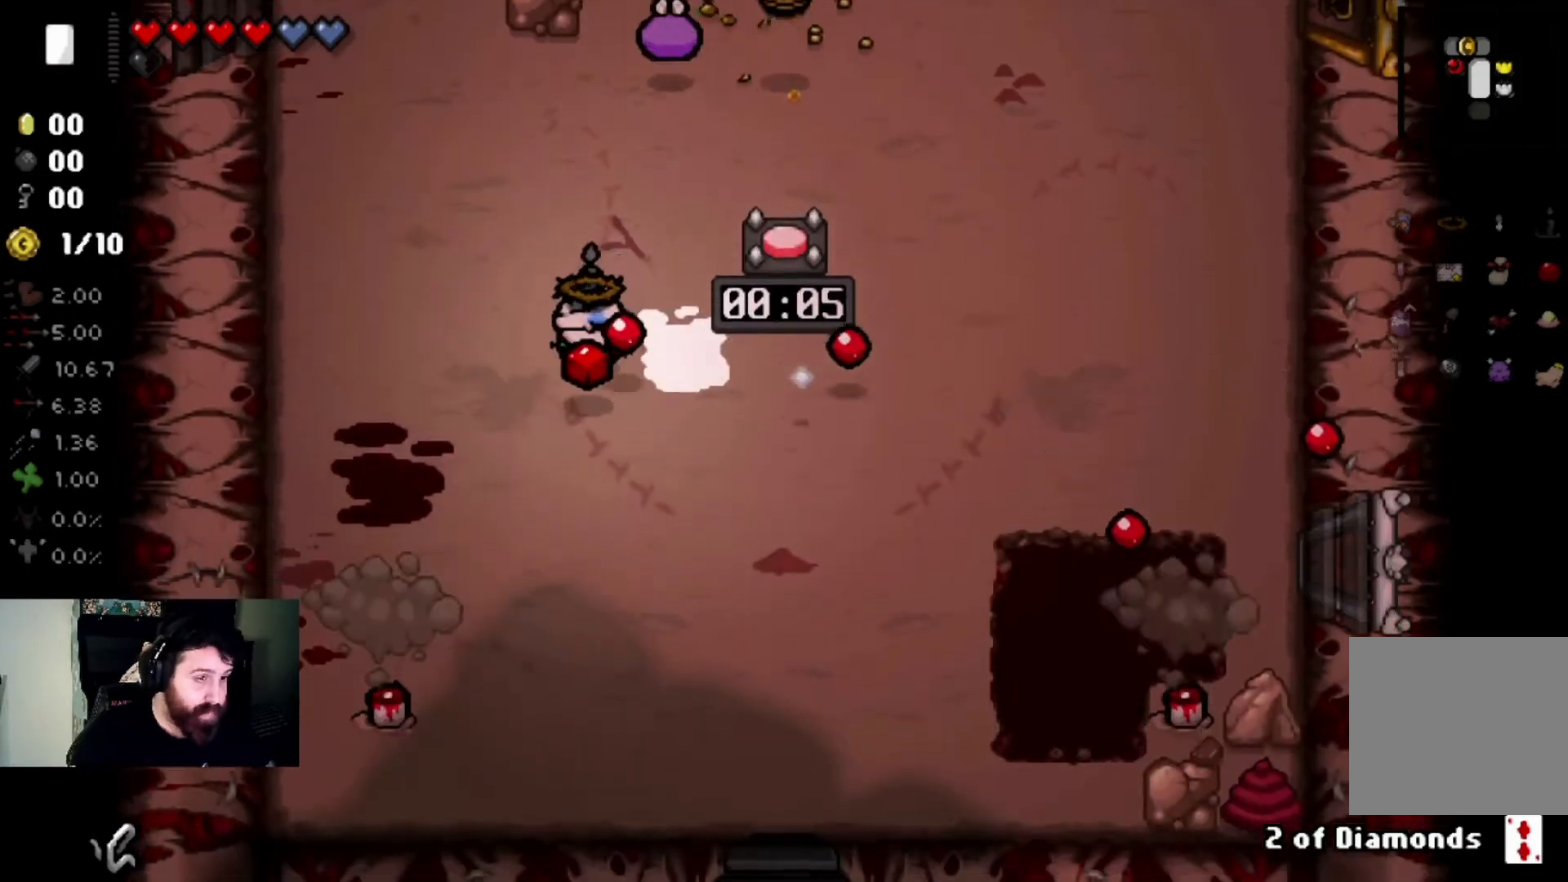
{"buttons": [], "left_stick": "down-right", "right_stick": "right", "events": [[100, "left_stick", "down-right"]]}
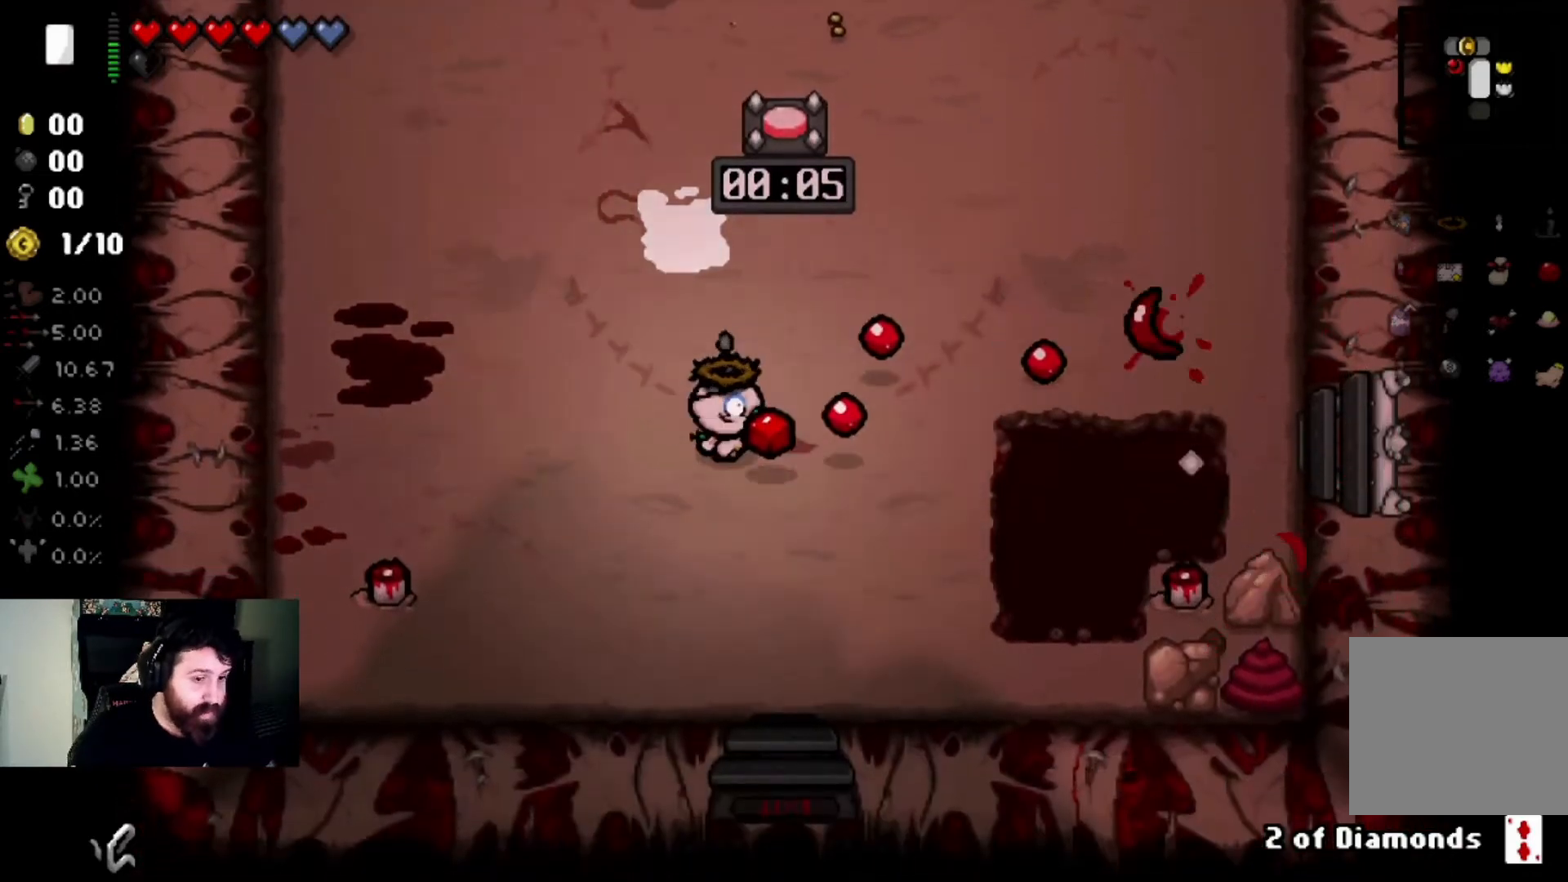
{"buttons": [], "left_stick": "right", "right_stick": "right", "events": [[67, "left_stick", "center"], [234, "left_stick", "right"], [301, "left_stick", "center"], [434, "left_stick", "right"]]}
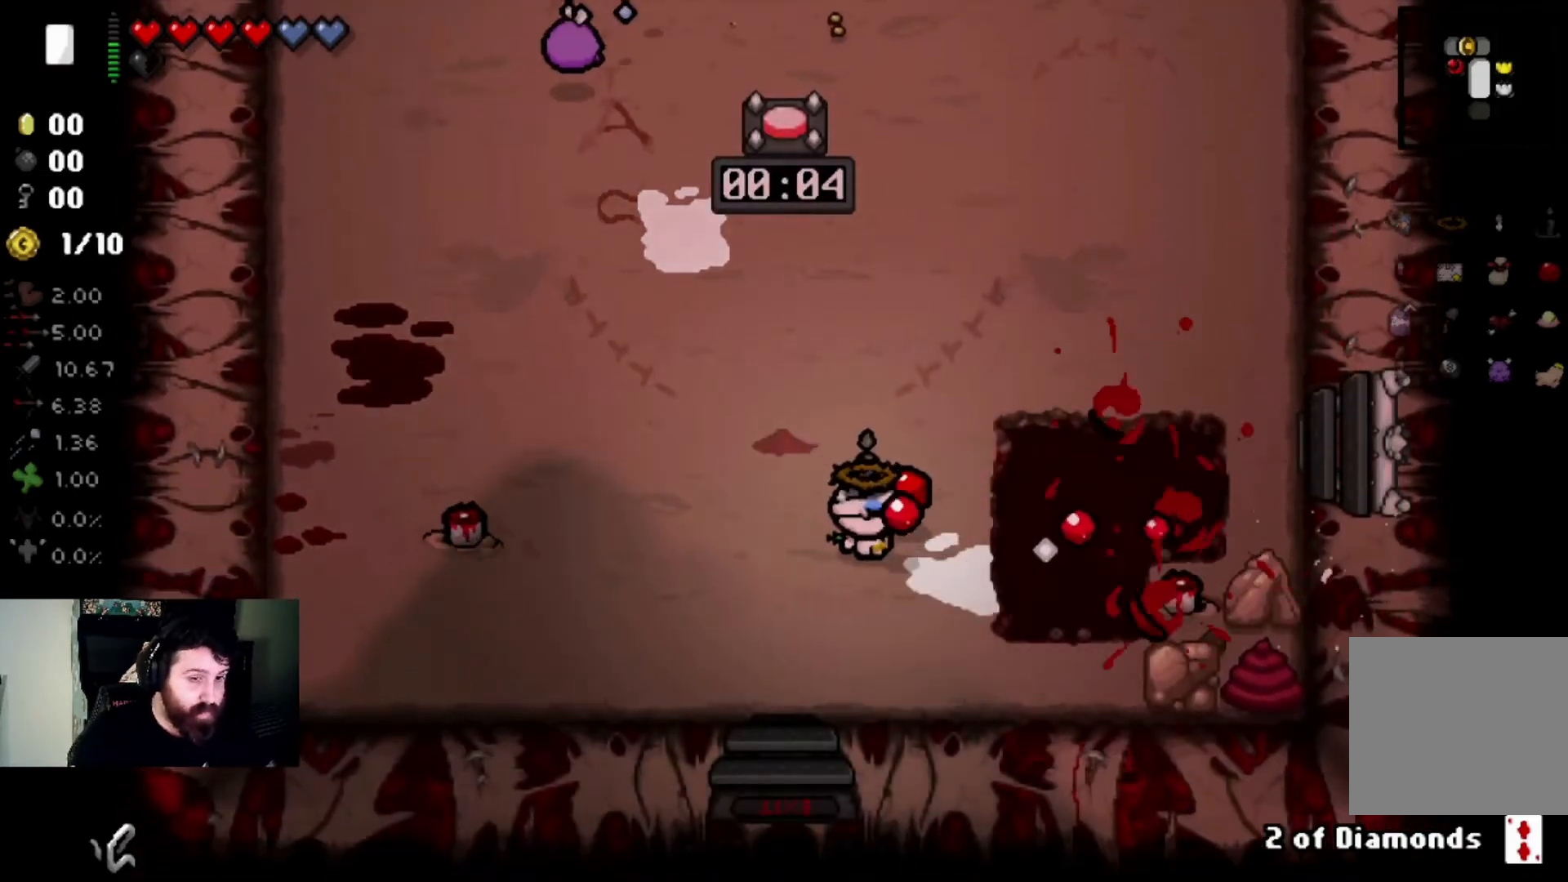
{"buttons": [], "left_stick": "center", "right_stick": "left", "events": [[100, "left_stick", "left"], [133, "right_stick", "center"], [233, "right_stick", "left"], [267, "left_stick", "center"], [333, "left_stick", "up-right"], [467, "left_stick", "center"]]}
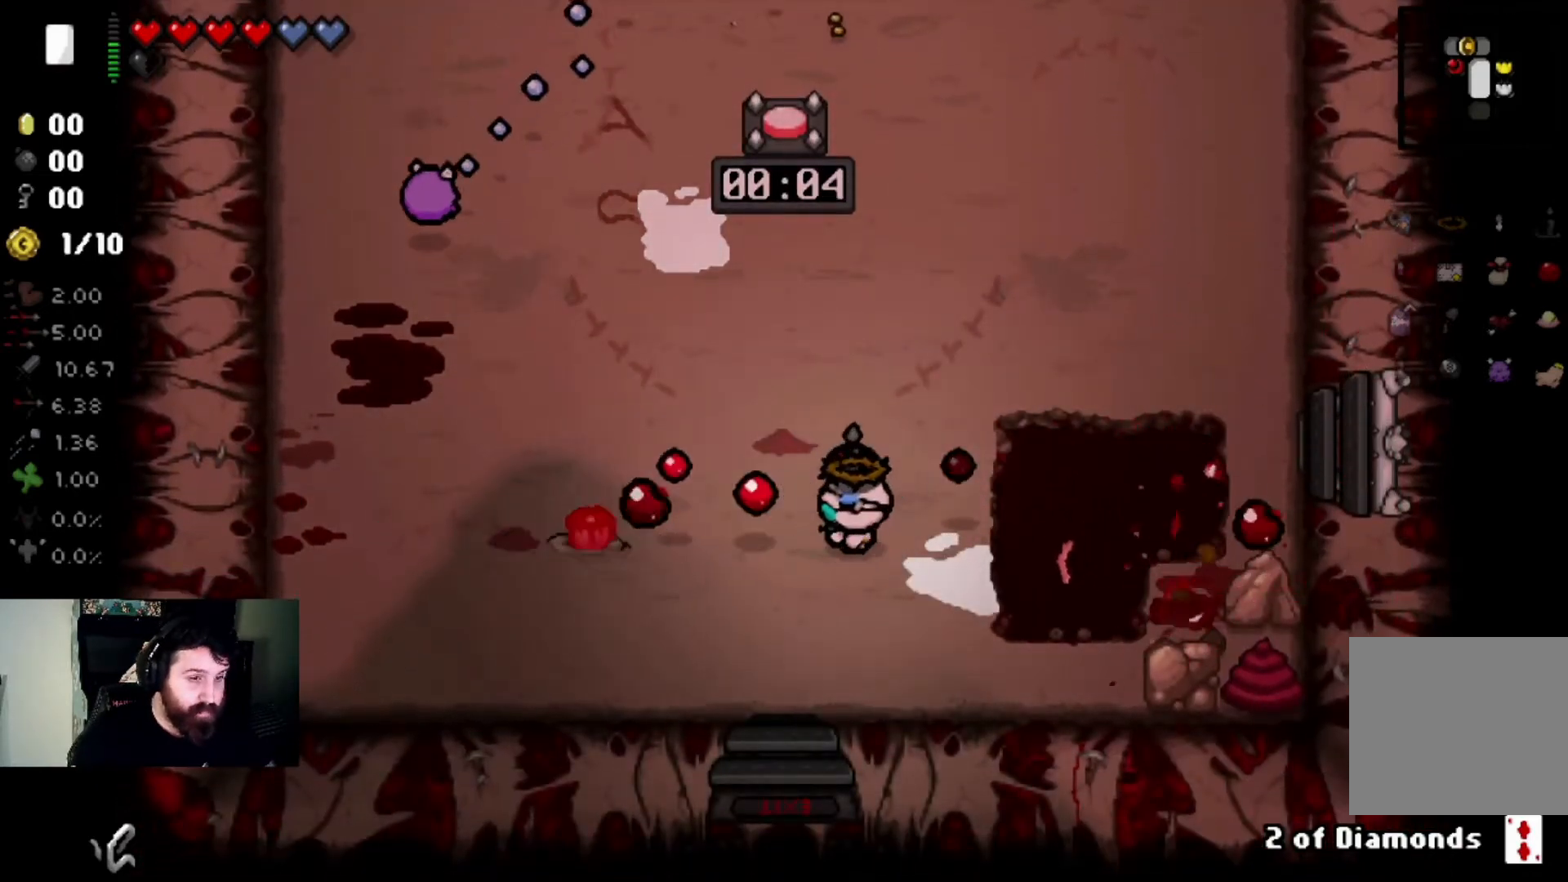
{"buttons": [], "left_stick": "down", "right_stick": "left", "events": [[34, "left_stick", "down-left"], [134, "left_stick", "left"], [267, "left_stick", "down"]]}
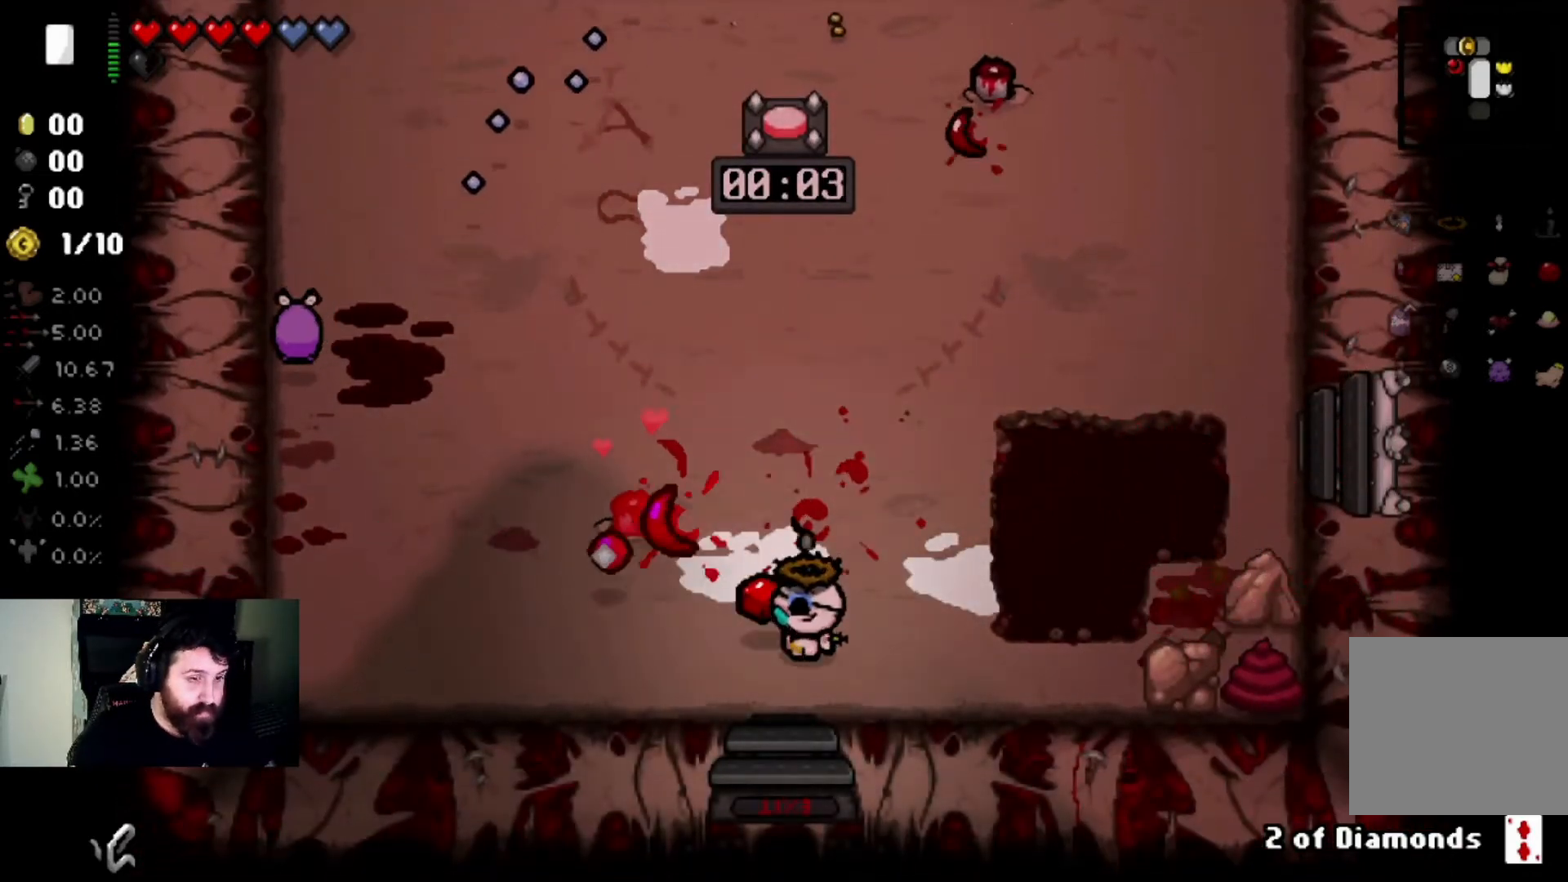
{"buttons": [], "left_stick": "center", "right_stick": "up", "events": [[33, "left_stick", "up-left"], [200, "right_stick", "up-left"], [267, "left_stick", "center"], [300, "right_stick", "up"]]}
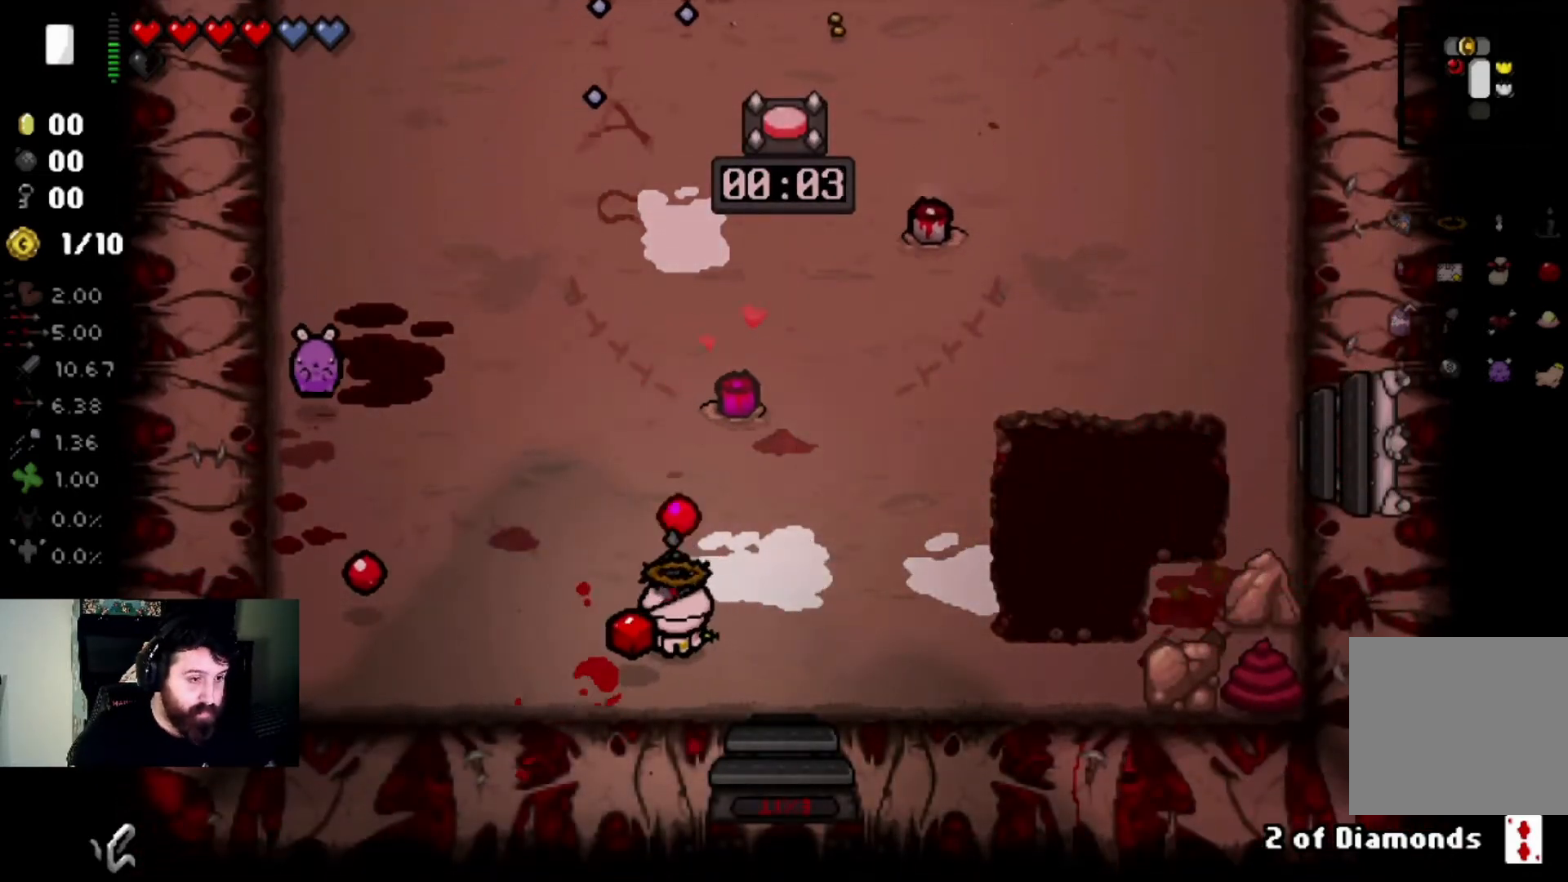
{"buttons": [], "left_stick": "right", "right_stick": "up", "events": [[100, "left_stick", "right"], [301, "left_stick", "center"], [434, "left_stick", "right"]]}
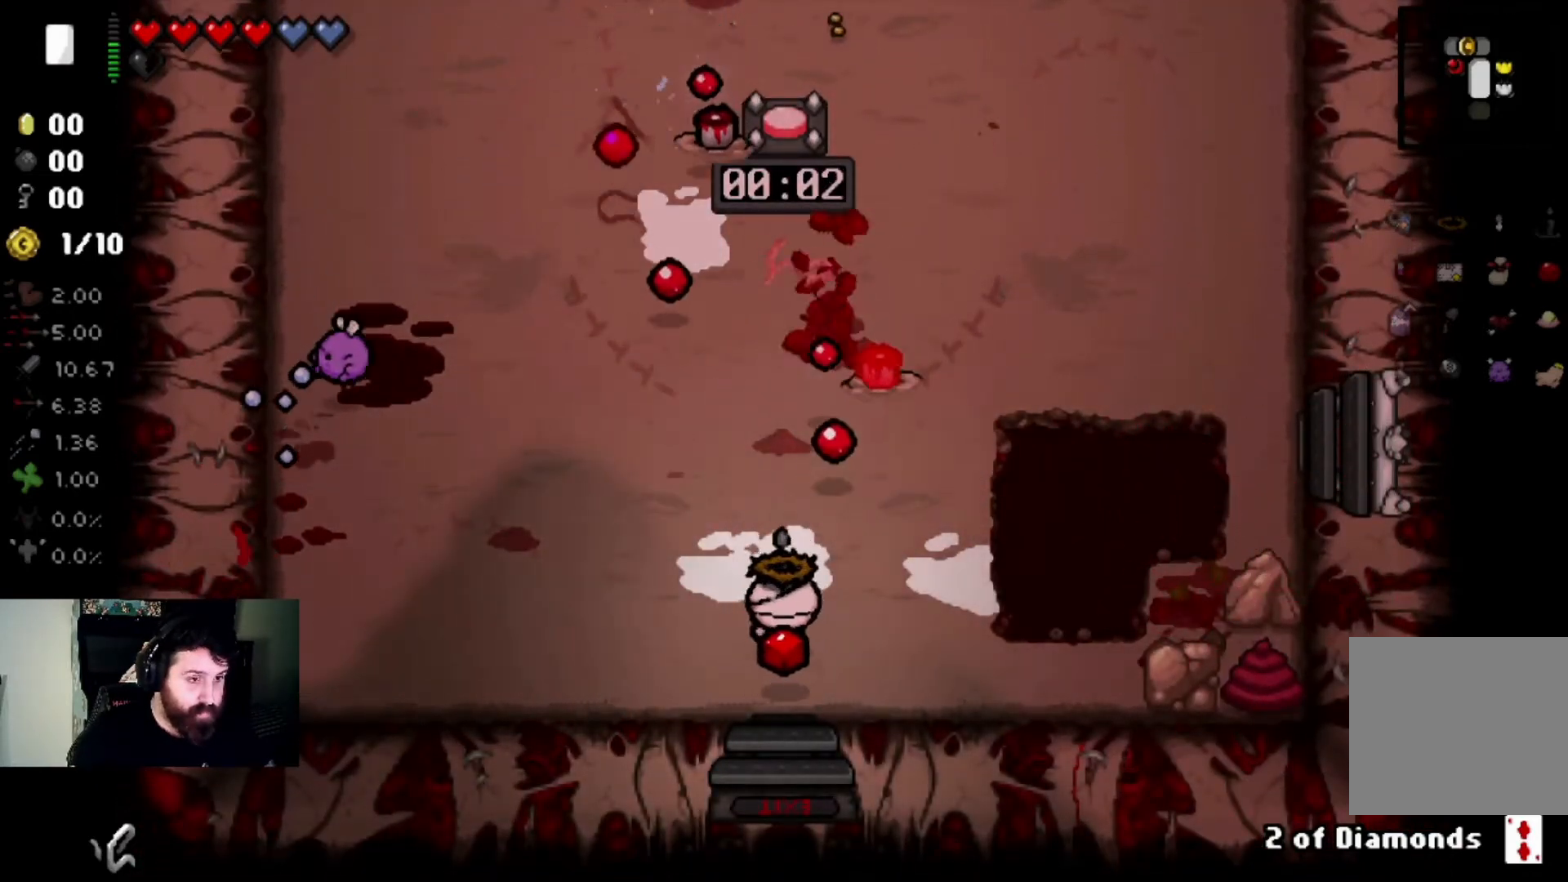
{"buttons": [], "left_stick": "left", "right_stick": "up", "events": [[67, "left_stick", "center"], [133, "left_stick", "right"], [267, "left_stick", "center"], [500, "left_stick", "left"]]}
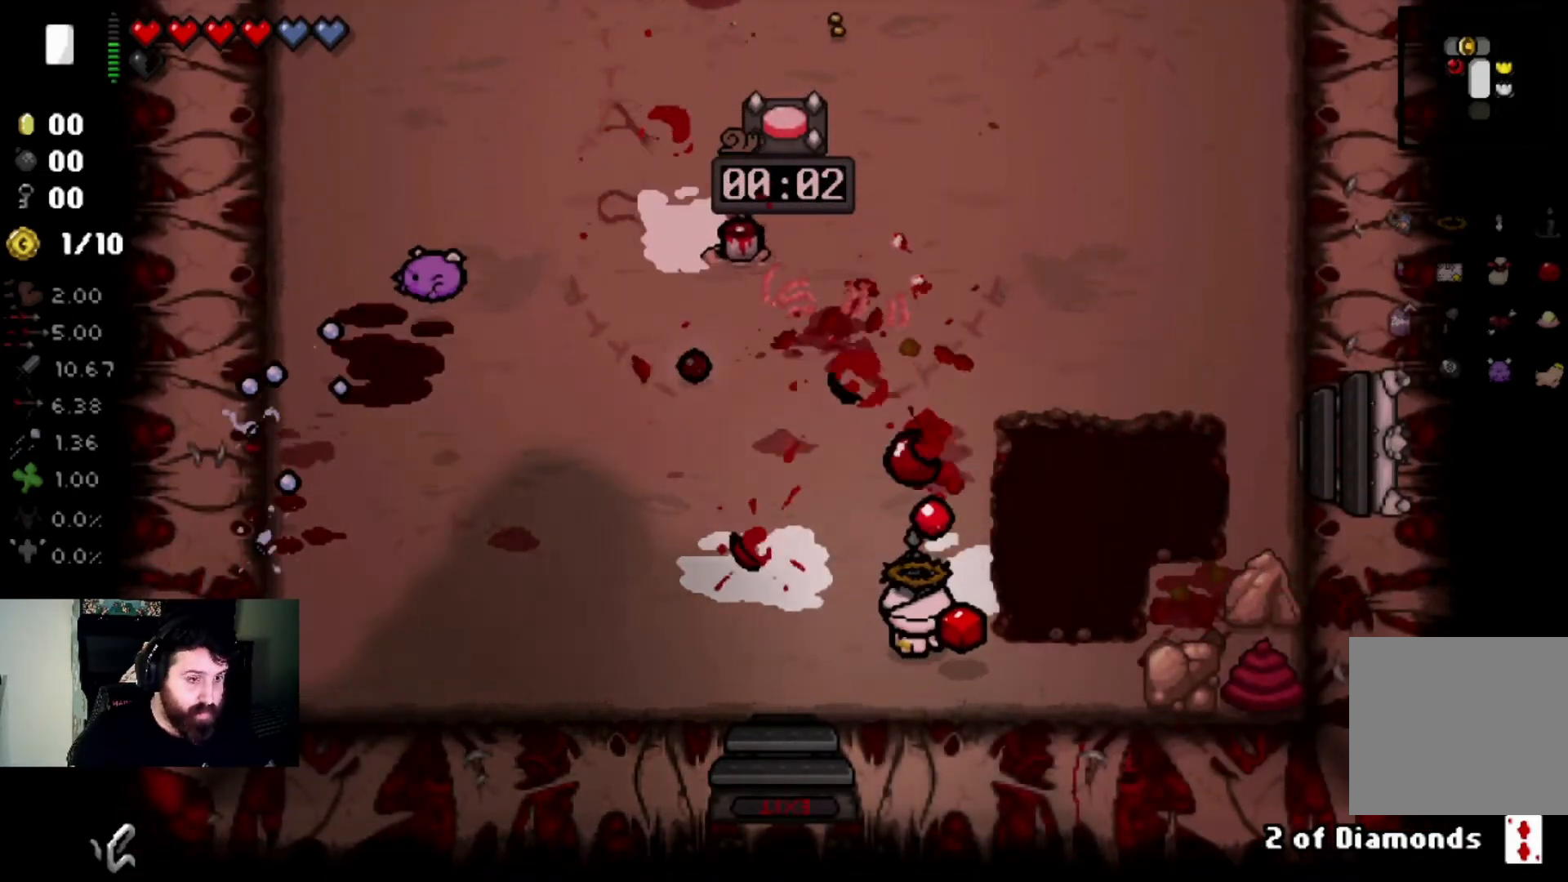
{"buttons": [], "left_stick": "up-left", "right_stick": "up", "events": [[167, "left_stick", "center"], [401, "left_stick", "up-left"]]}
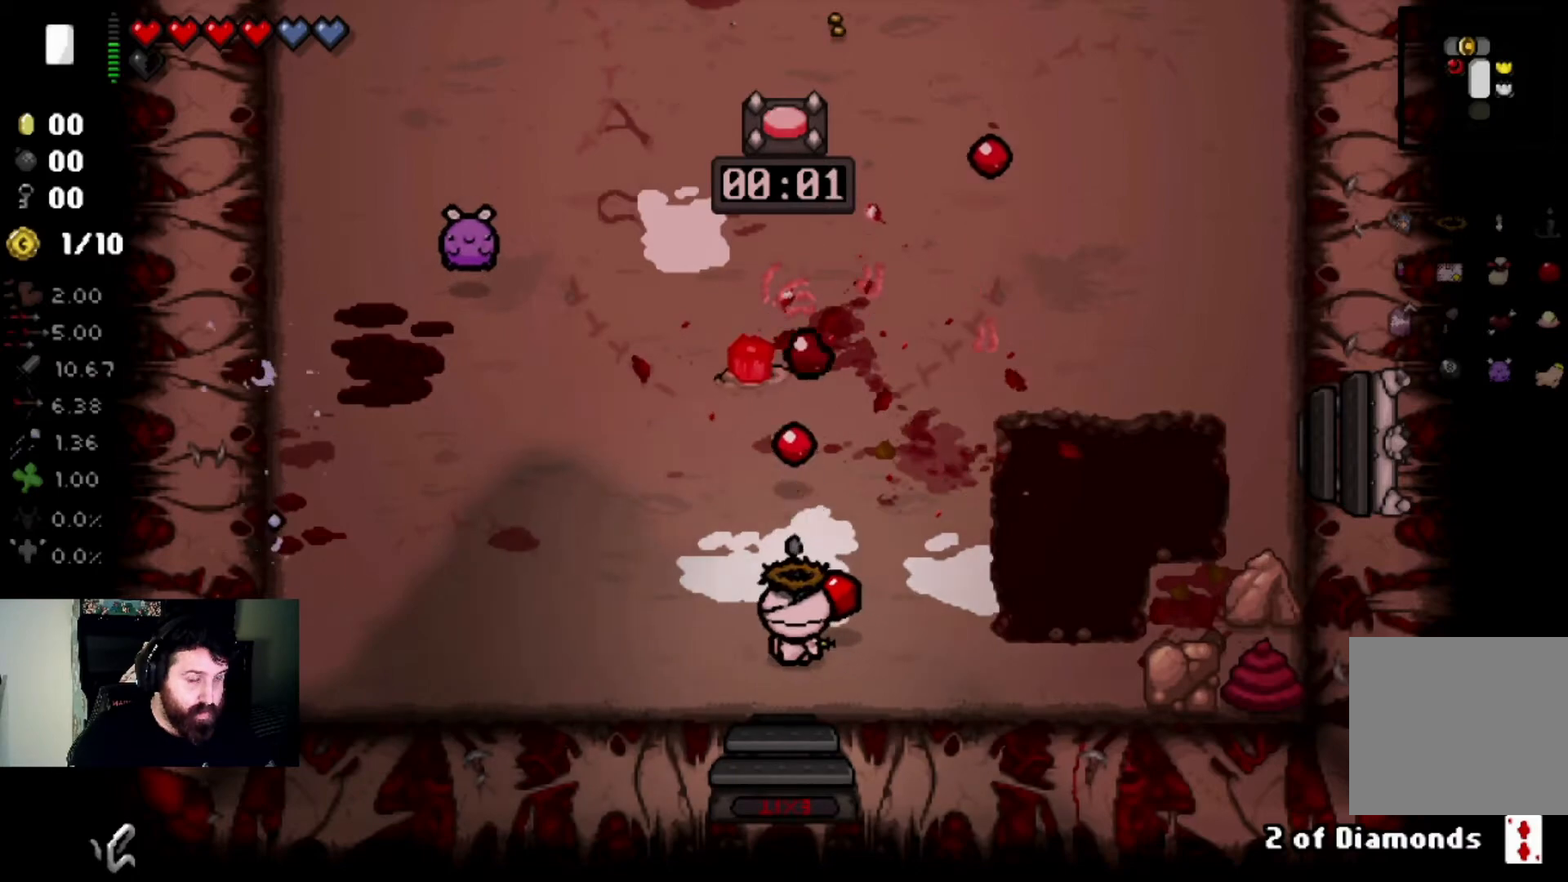
{"buttons": [], "left_stick": "up-left", "right_stick": "up-right", "events": [[233, "right_stick", "center"], [434, "right_stick", "up-right"]]}
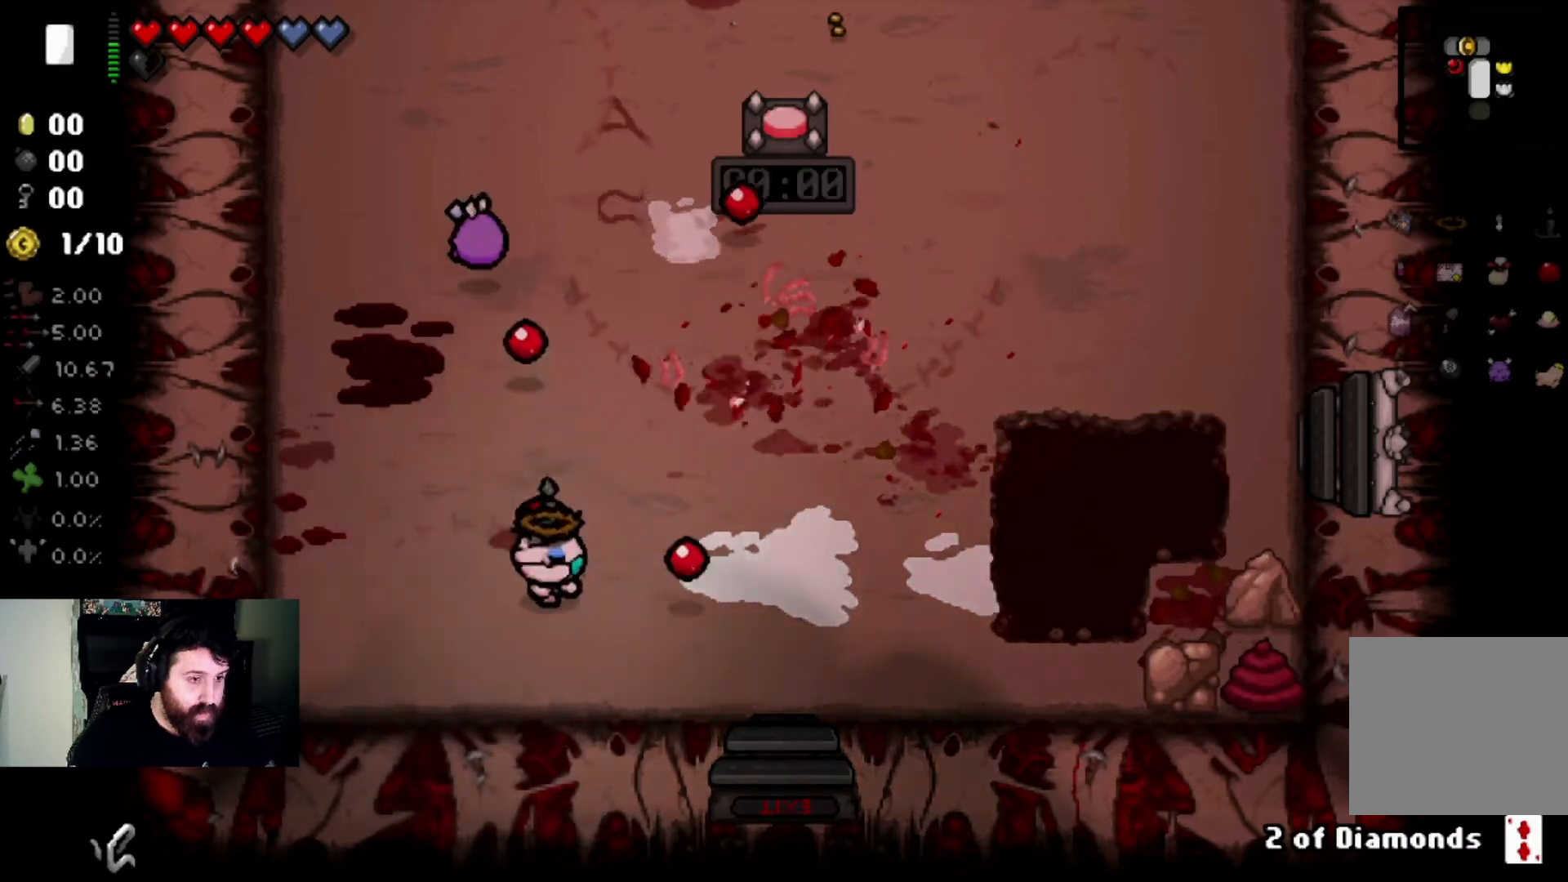
{"buttons": [], "left_stick": "center", "right_stick": "right", "events": [[34, "right_stick", "right"], [134, "left_stick", "center"], [234, "left_stick", "up"], [501, "left_stick", "center"]]}
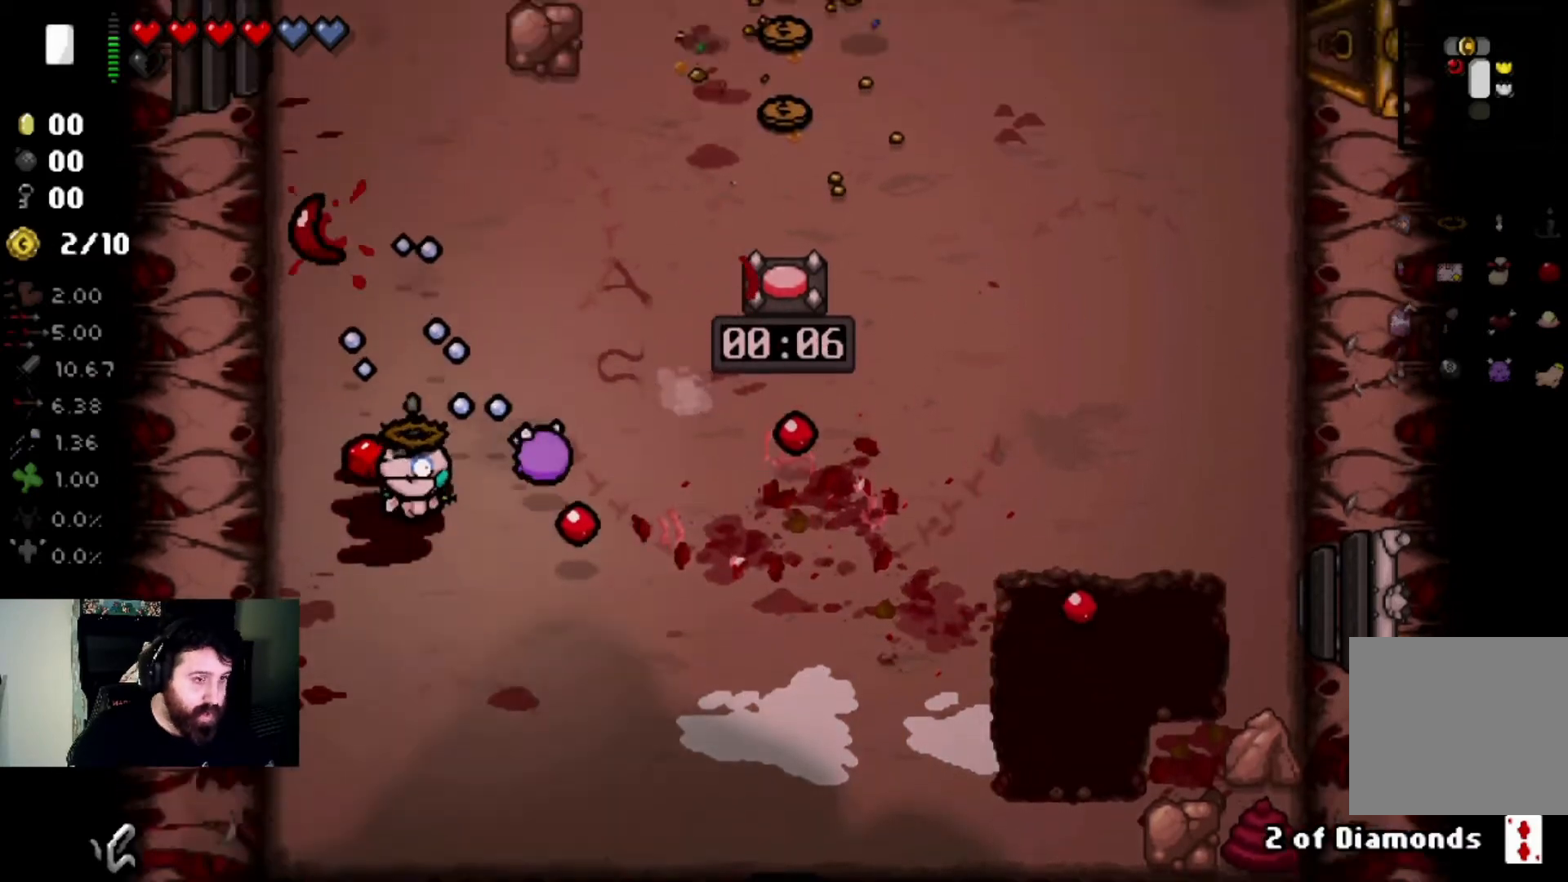
{"buttons": [], "left_stick": "down-right", "right_stick": "center", "events": [[67, "left_stick", "up"], [367, "left_stick", "center"], [434, "left_stick", "right"], [500, "left_stick", "down-right"], [500, "right_stick", "center"]]}
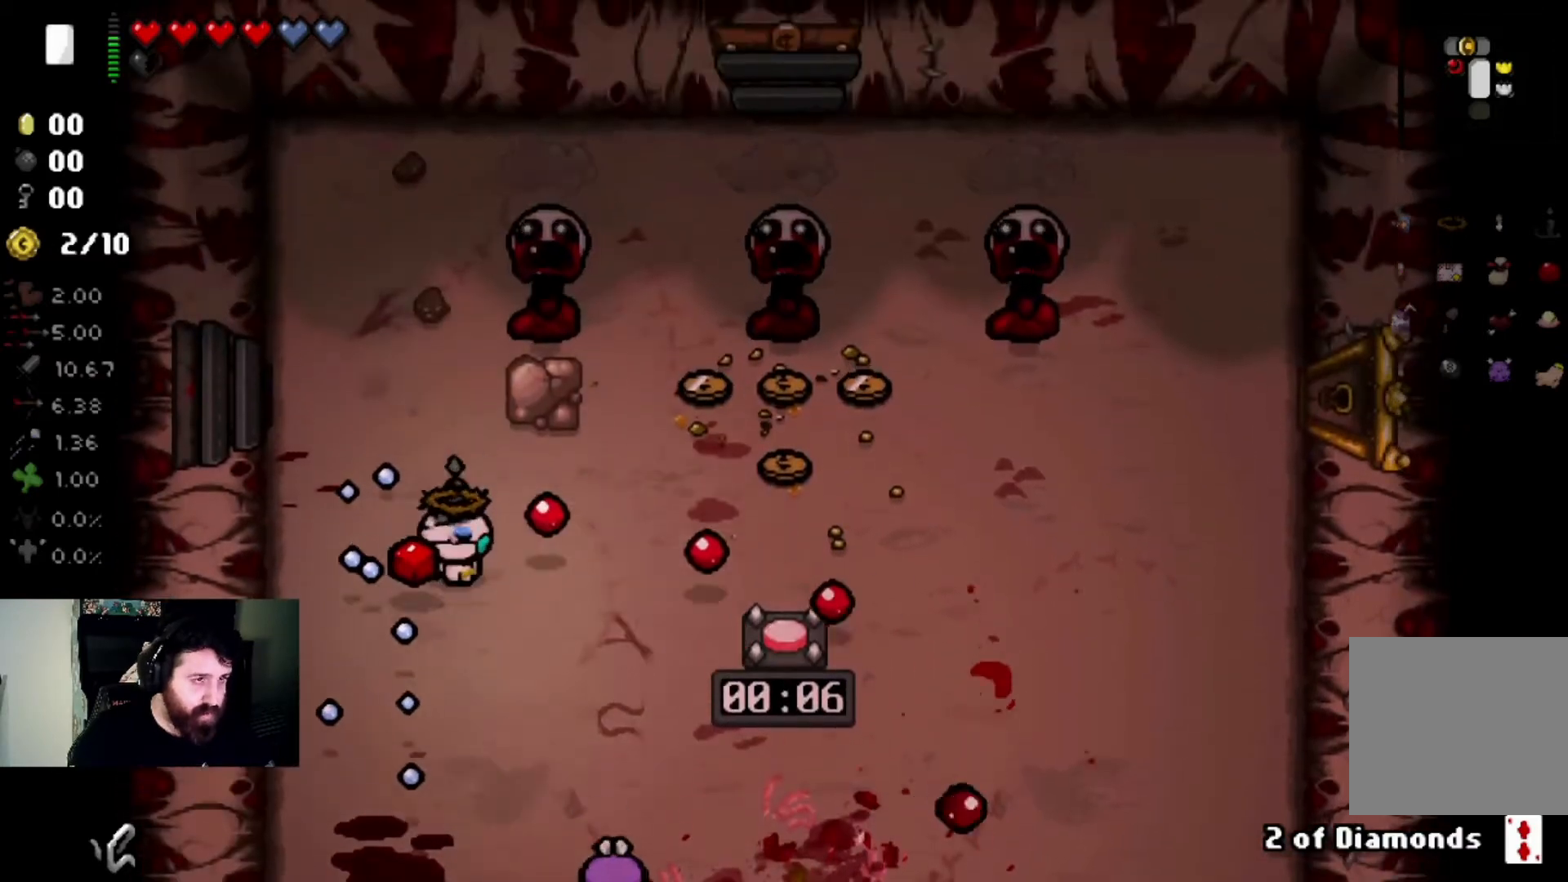
{"buttons": [], "left_stick": "down-left", "right_stick": "up", "events": [[100, "right_stick", "up"], [234, "left_stick", "center"], [434, "left_stick", "down"], [501, "left_stick", "down-left"]]}
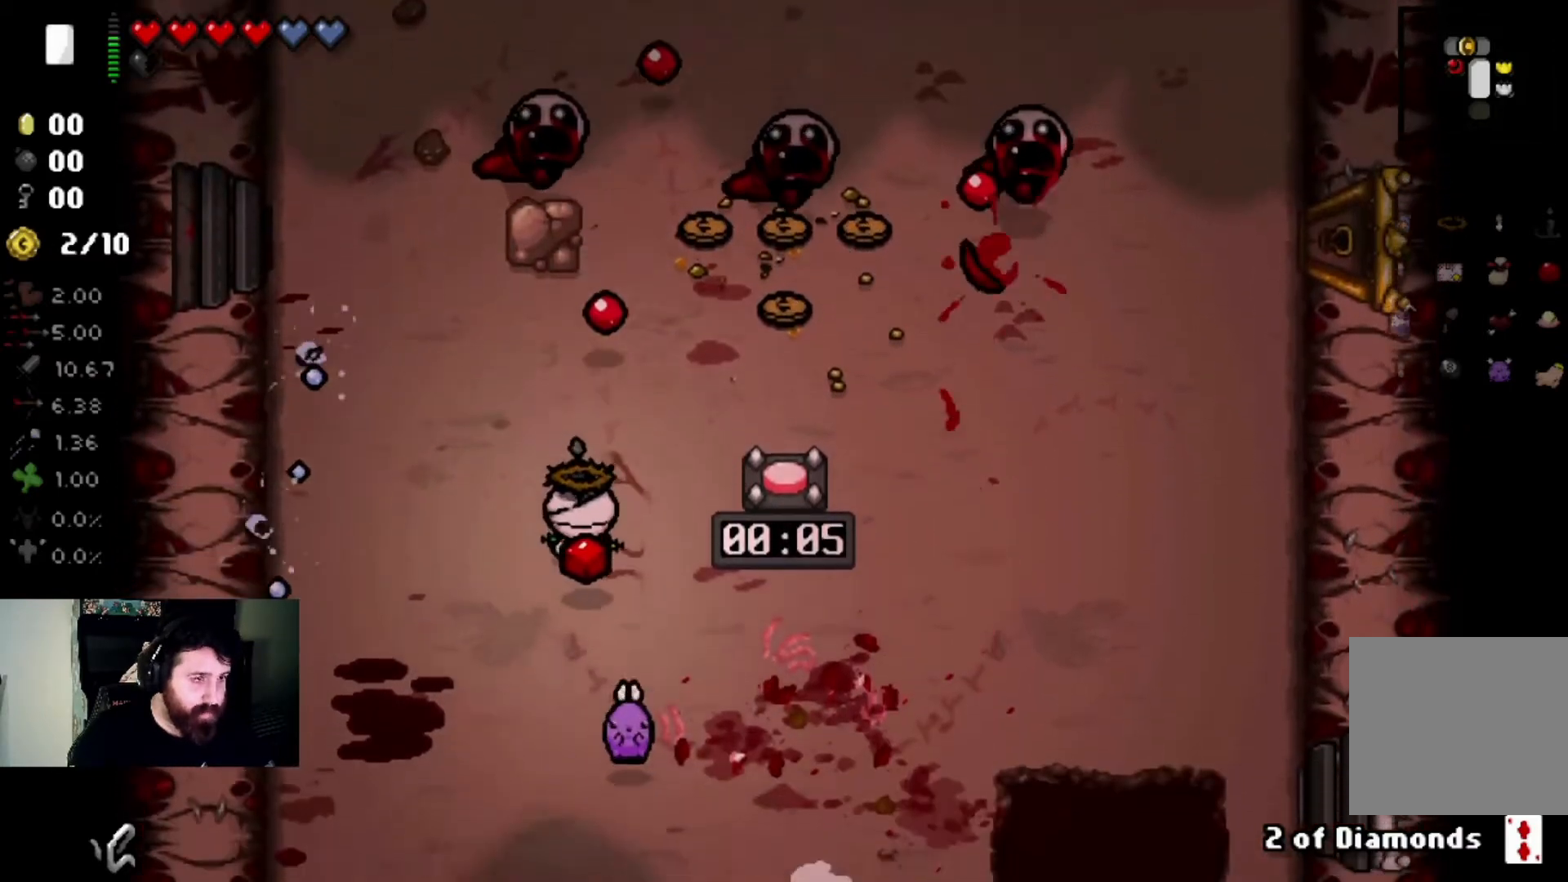
{"buttons": [], "left_stick": "center", "right_stick": "up", "events": [[100, "left_stick", "left"], [200, "left_stick", "up-left"], [333, "left_stick", "center"]]}
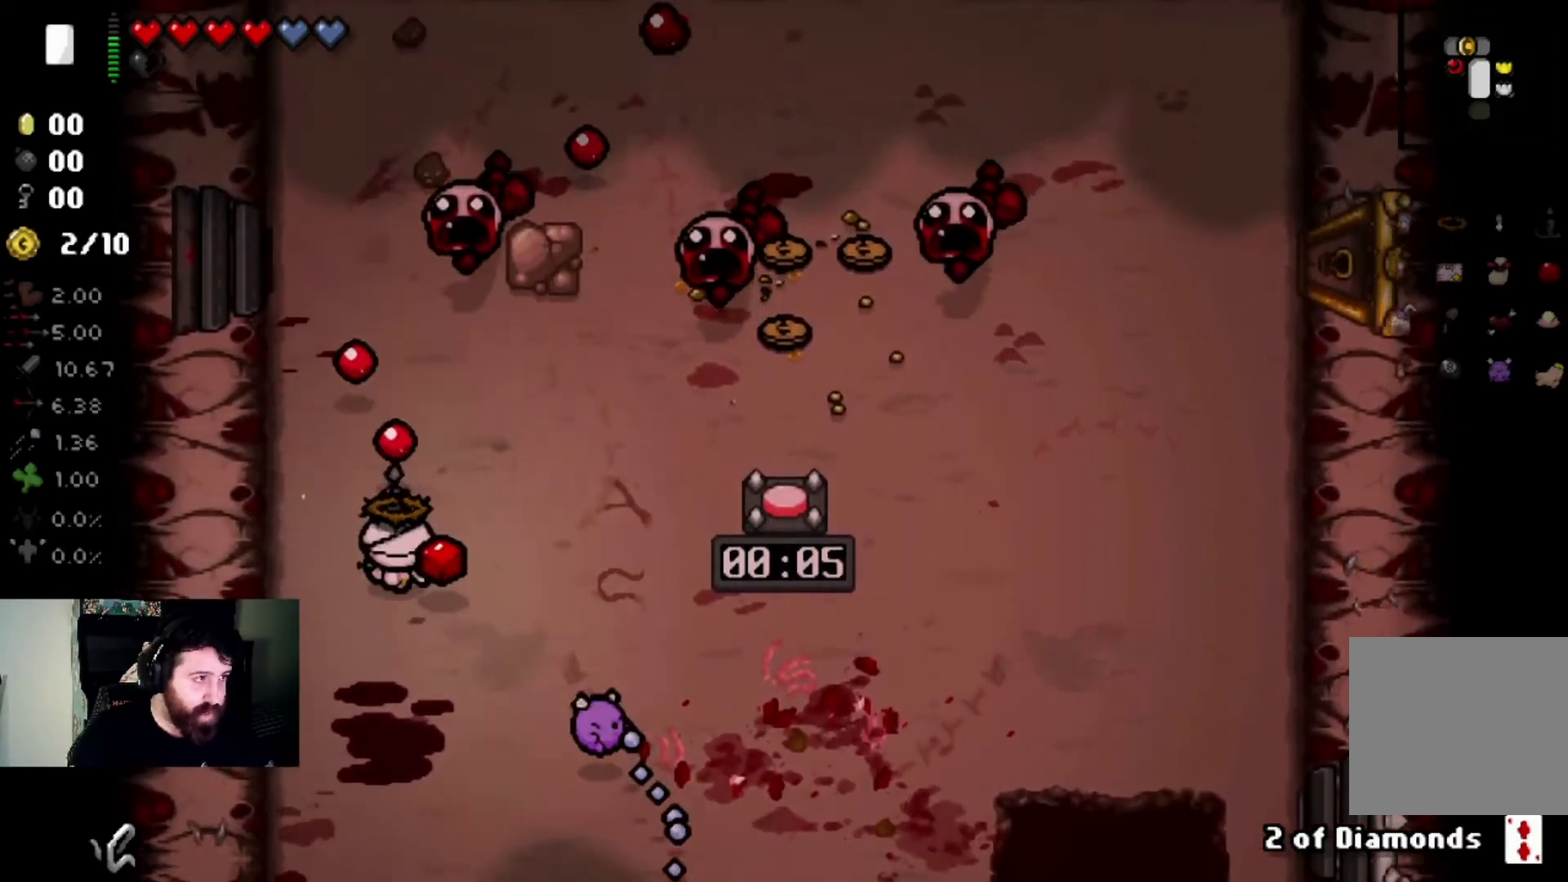
{"buttons": [], "left_stick": "center", "right_stick": "up", "events": []}